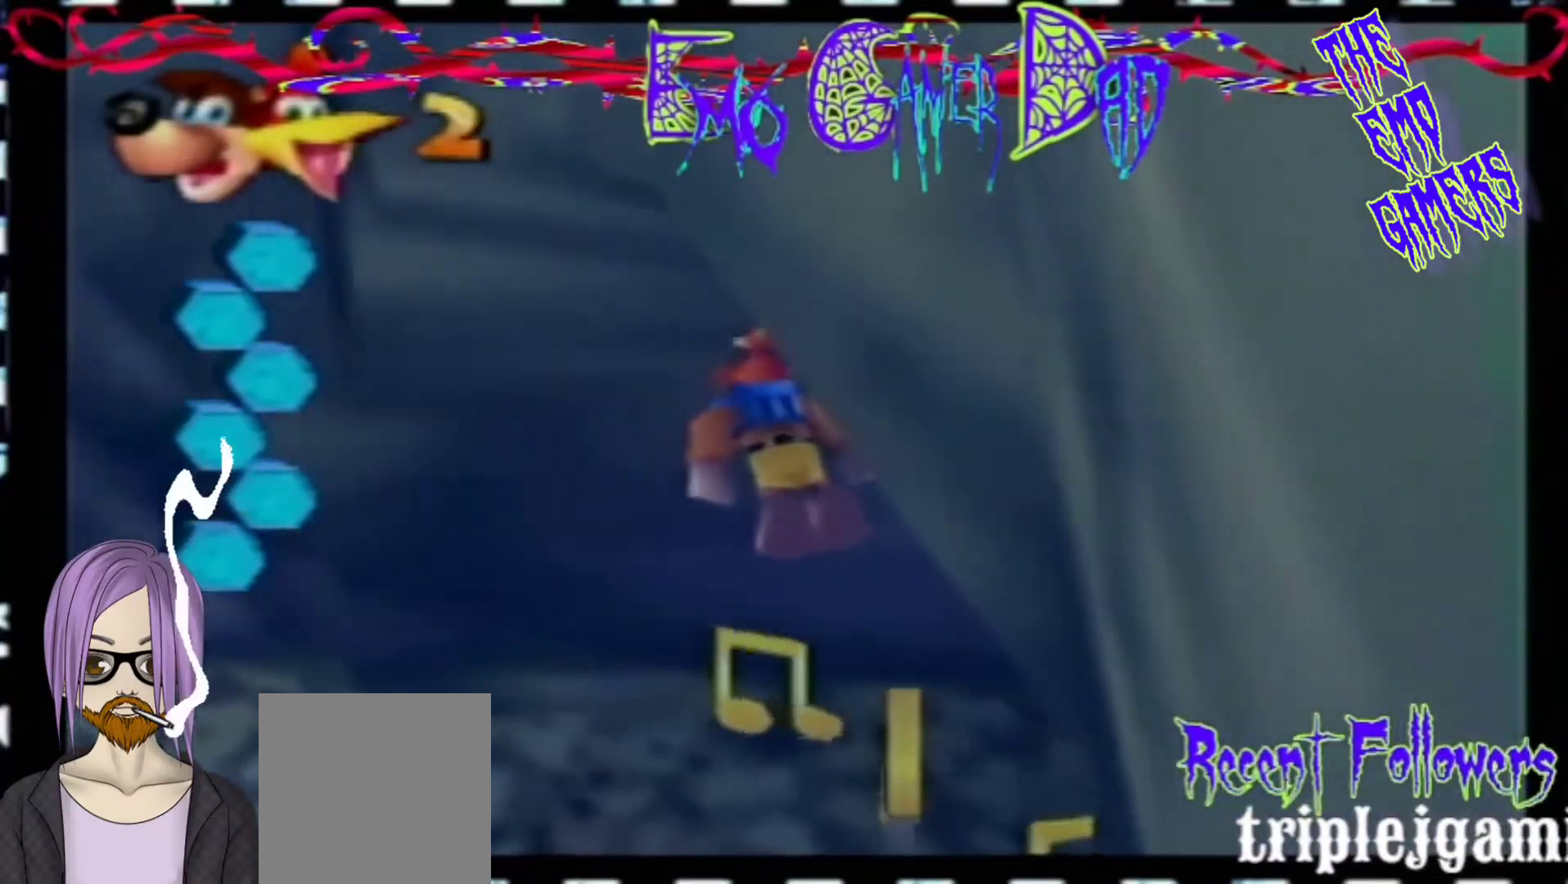
Gameplay with a controller (Nintendo layout); each line is a JSON object with the inputs held at the frame after it. "events" lists button and stick changes between this image and that frame as [ms after this image, input, new state], when the widget could be followed in between. Not read: L3 R3 Z.
{"buttons": [], "left_stick": "center", "events": [[167, "left_stick", "down-left"], [333, "left_stick", "center"]]}
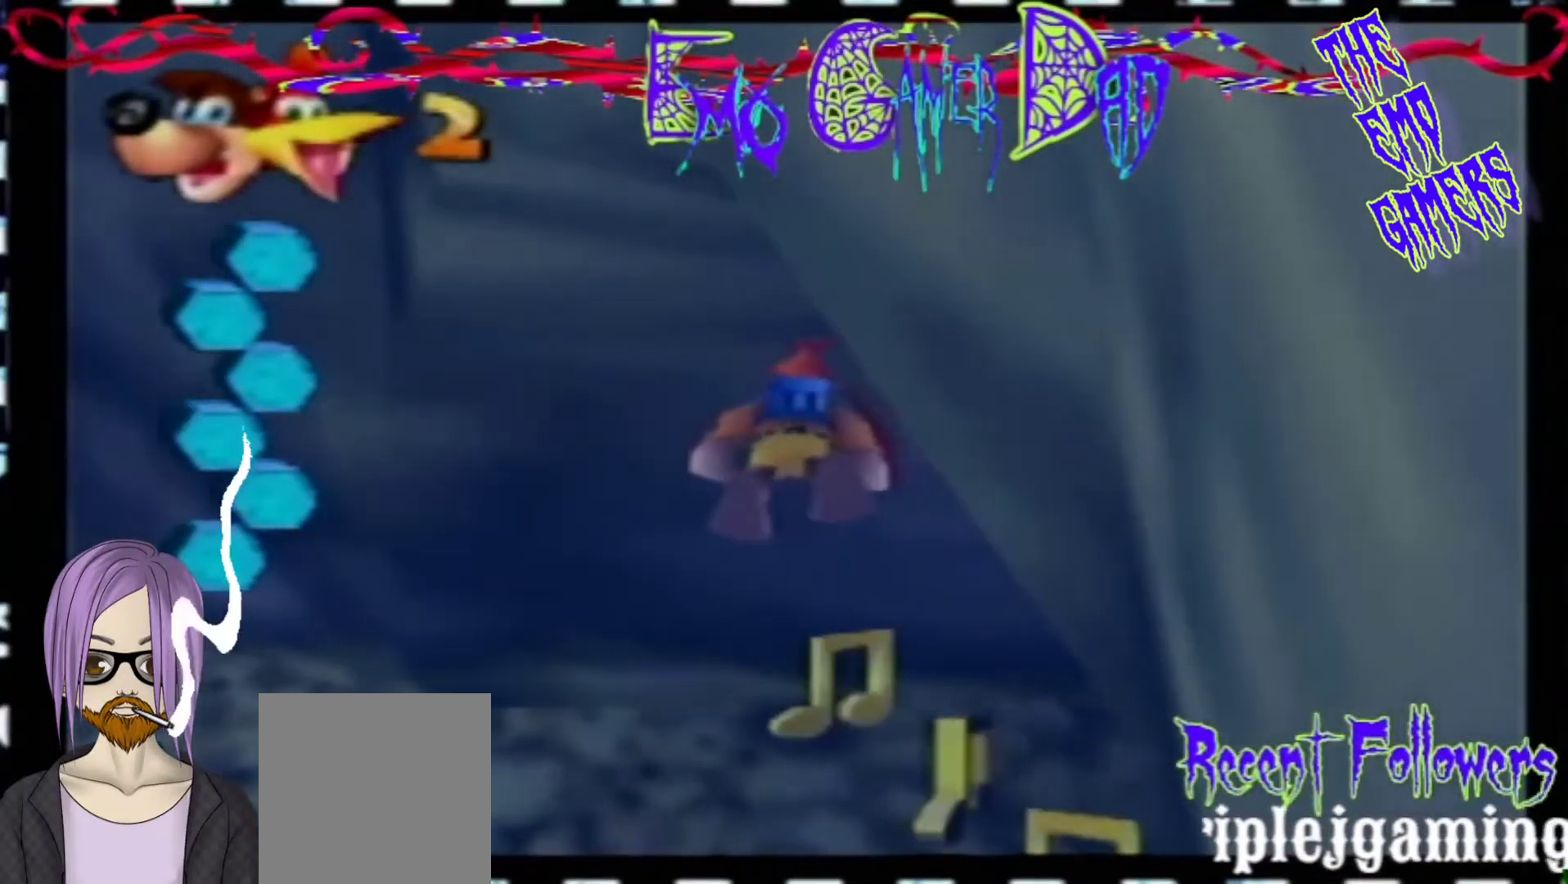
{"buttons": [], "left_stick": "up-right", "events": [[167, "left_stick", "down"], [333, "left_stick", "down-right"], [467, "left_stick", "up-right"]]}
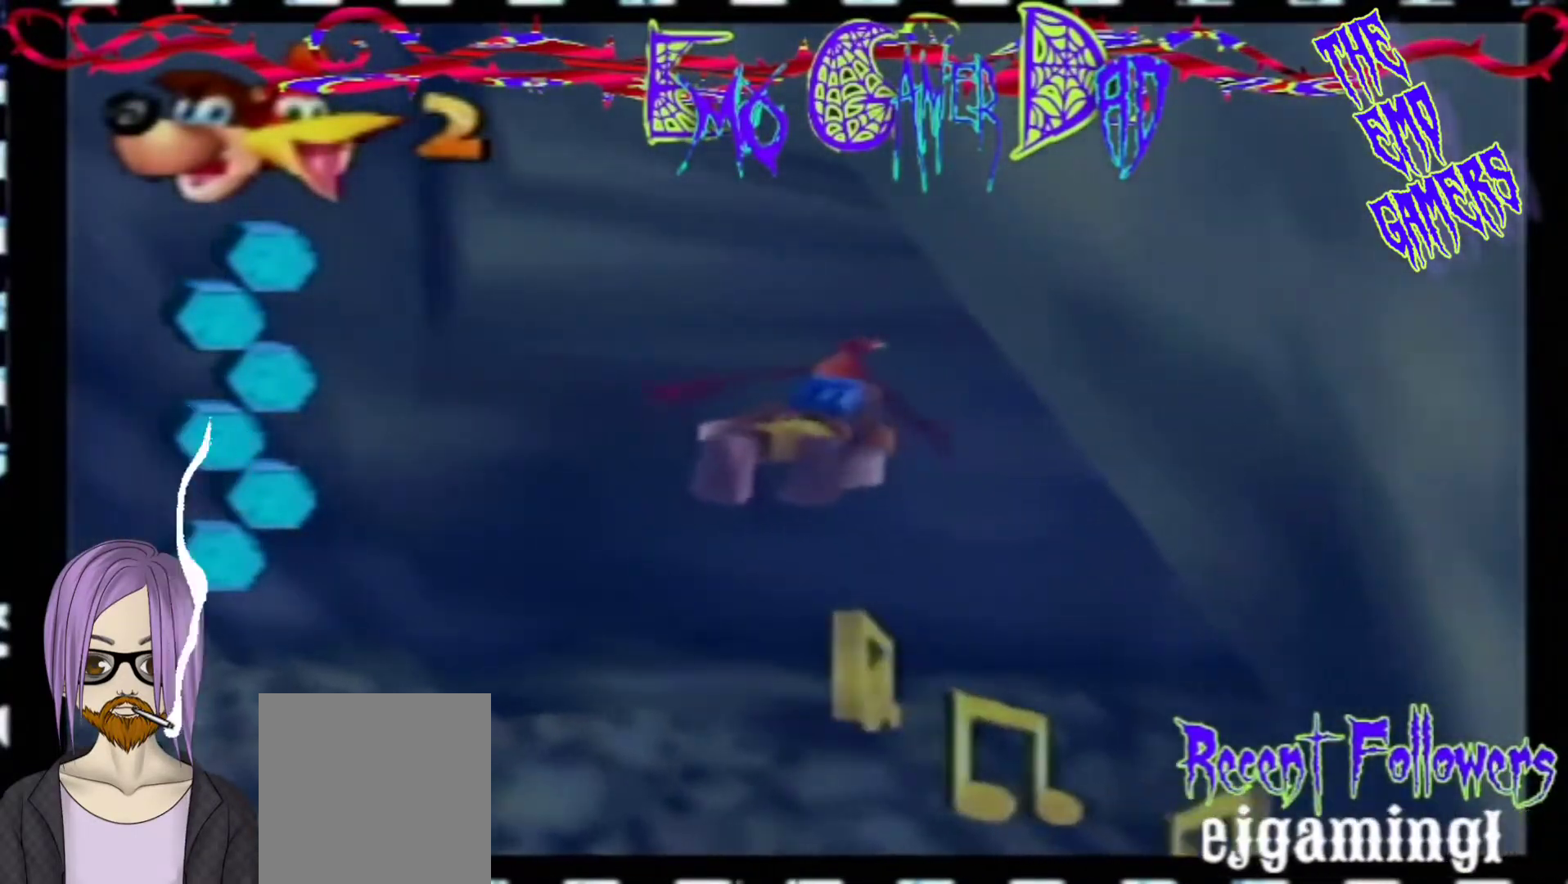
{"buttons": [], "left_stick": "down-left", "events": [[133, "left_stick", "up"], [300, "left_stick", "left"], [467, "left_stick", "down-left"]]}
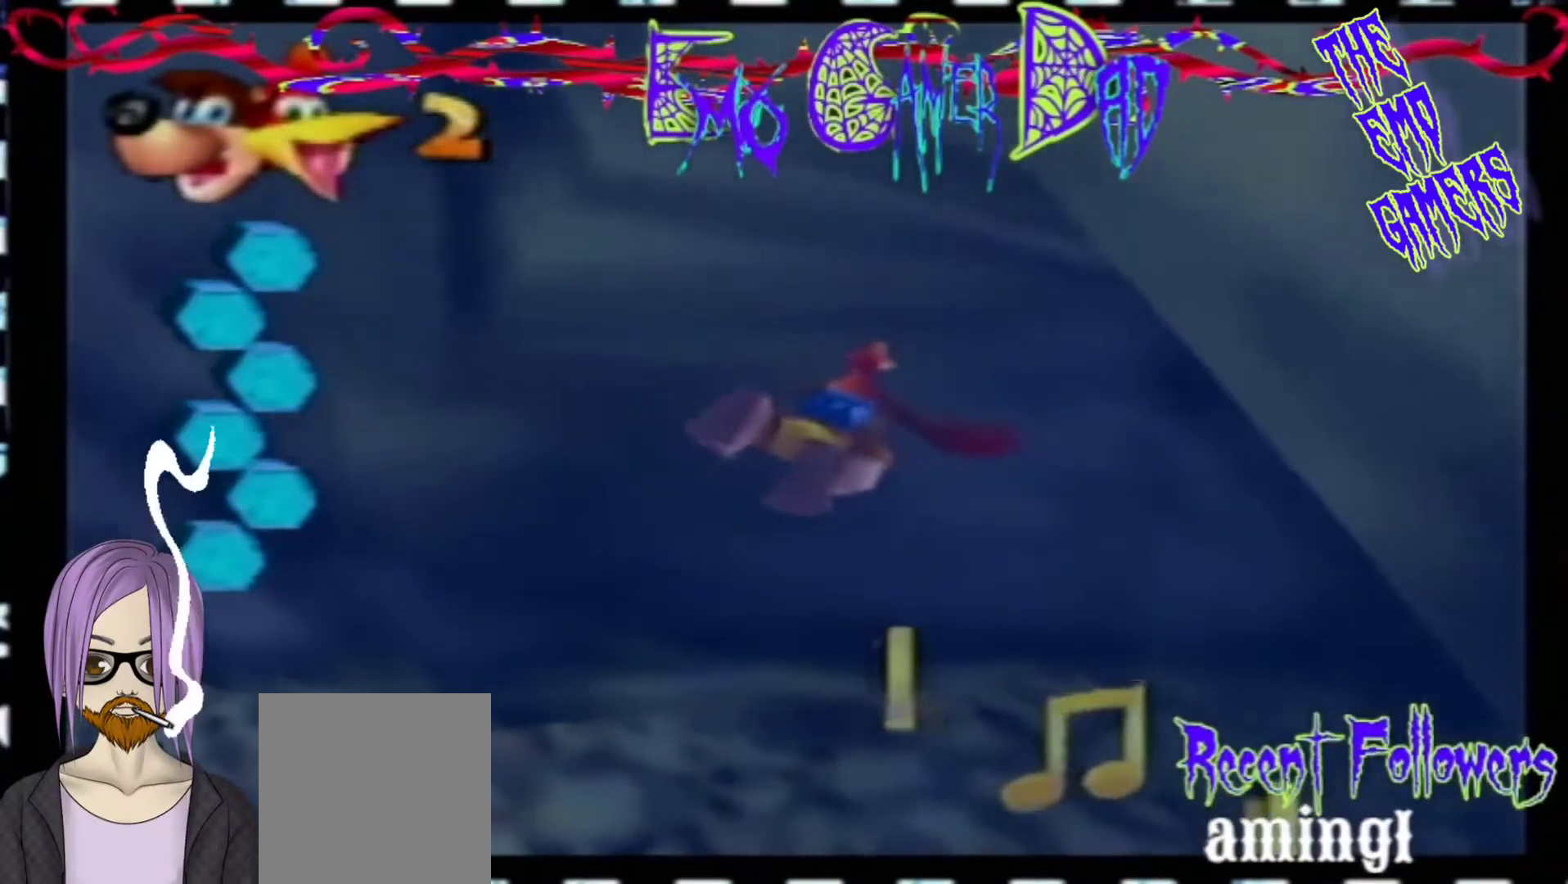
{"buttons": [], "left_stick": "down", "events": [[133, "left_stick", "center"], [467, "left_stick", "down"]]}
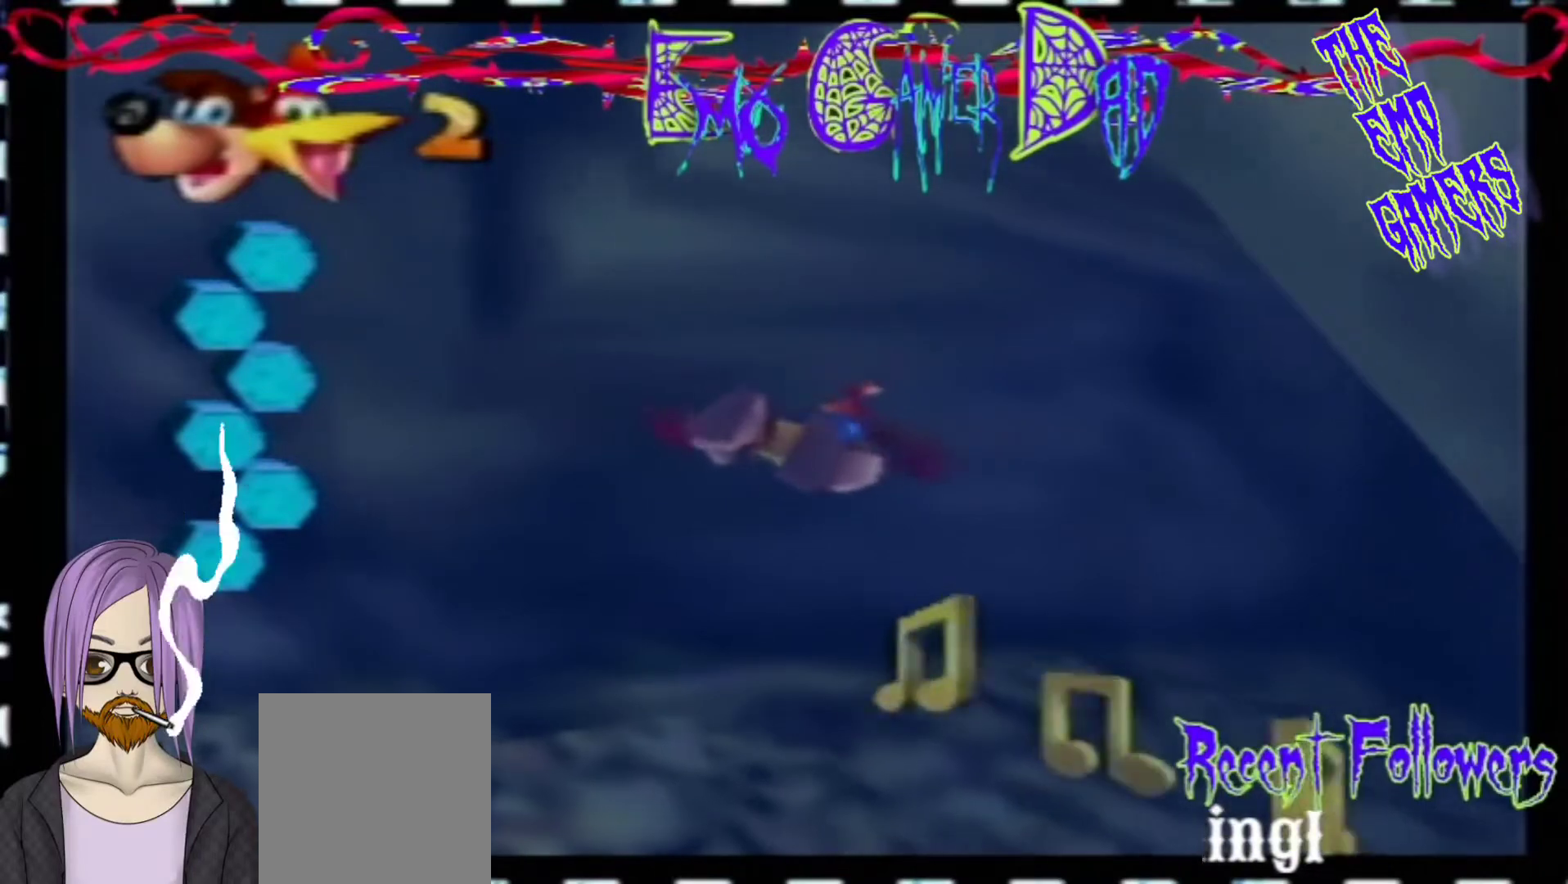
{"buttons": [], "left_stick": "up", "events": [[67, "left_stick", "down-right"], [233, "left_stick", "up-right"], [400, "left_stick", "up"]]}
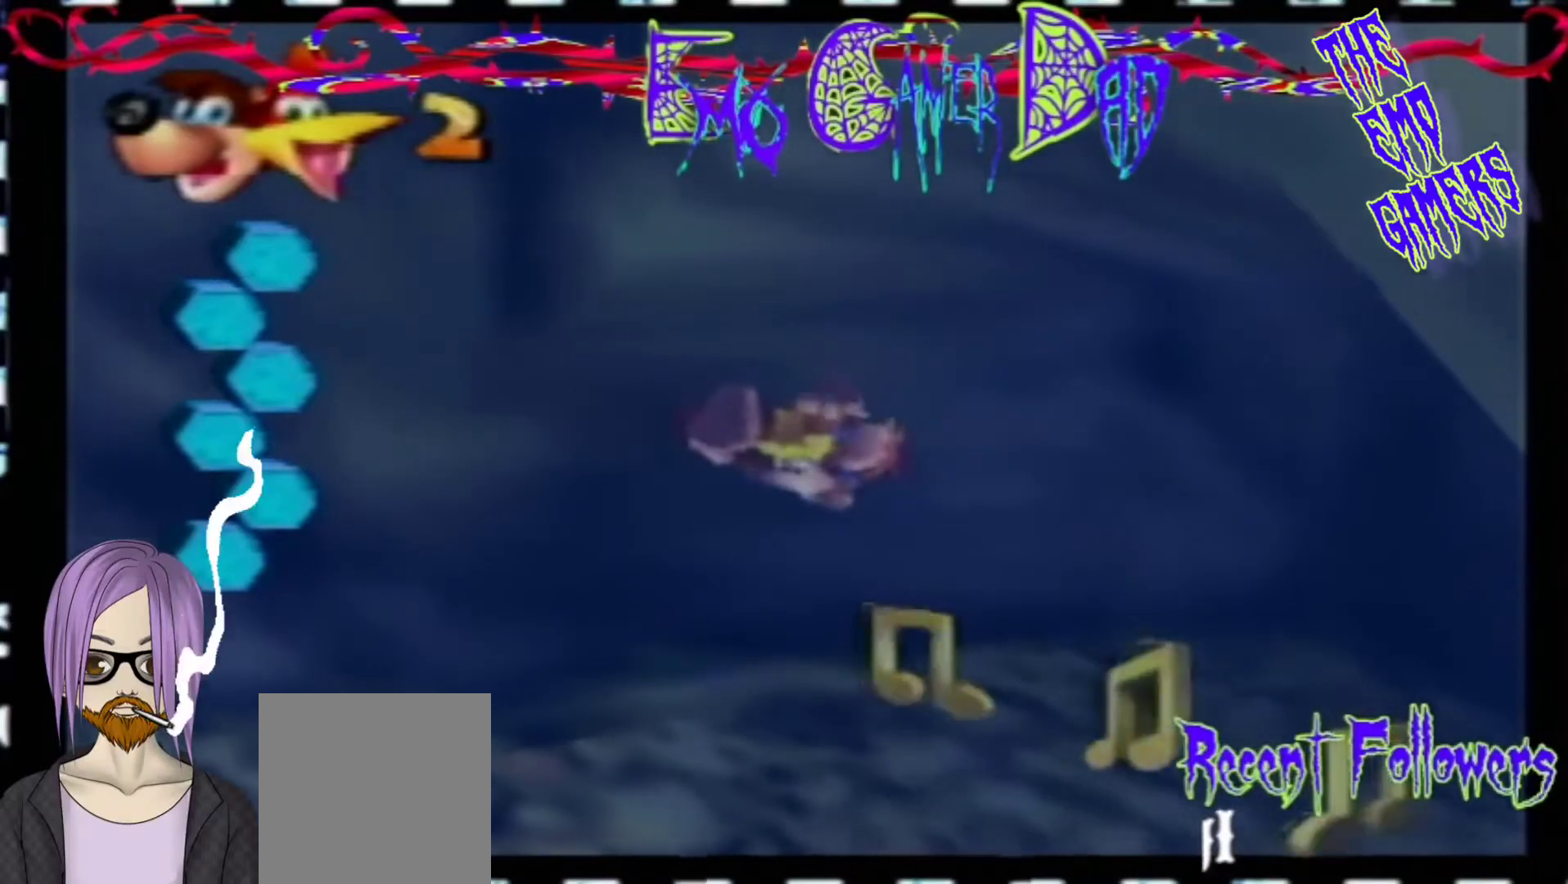
{"buttons": [], "left_stick": "center", "events": [[67, "left_stick", "left"], [233, "left_stick", "down-left"], [400, "left_stick", "center"]]}
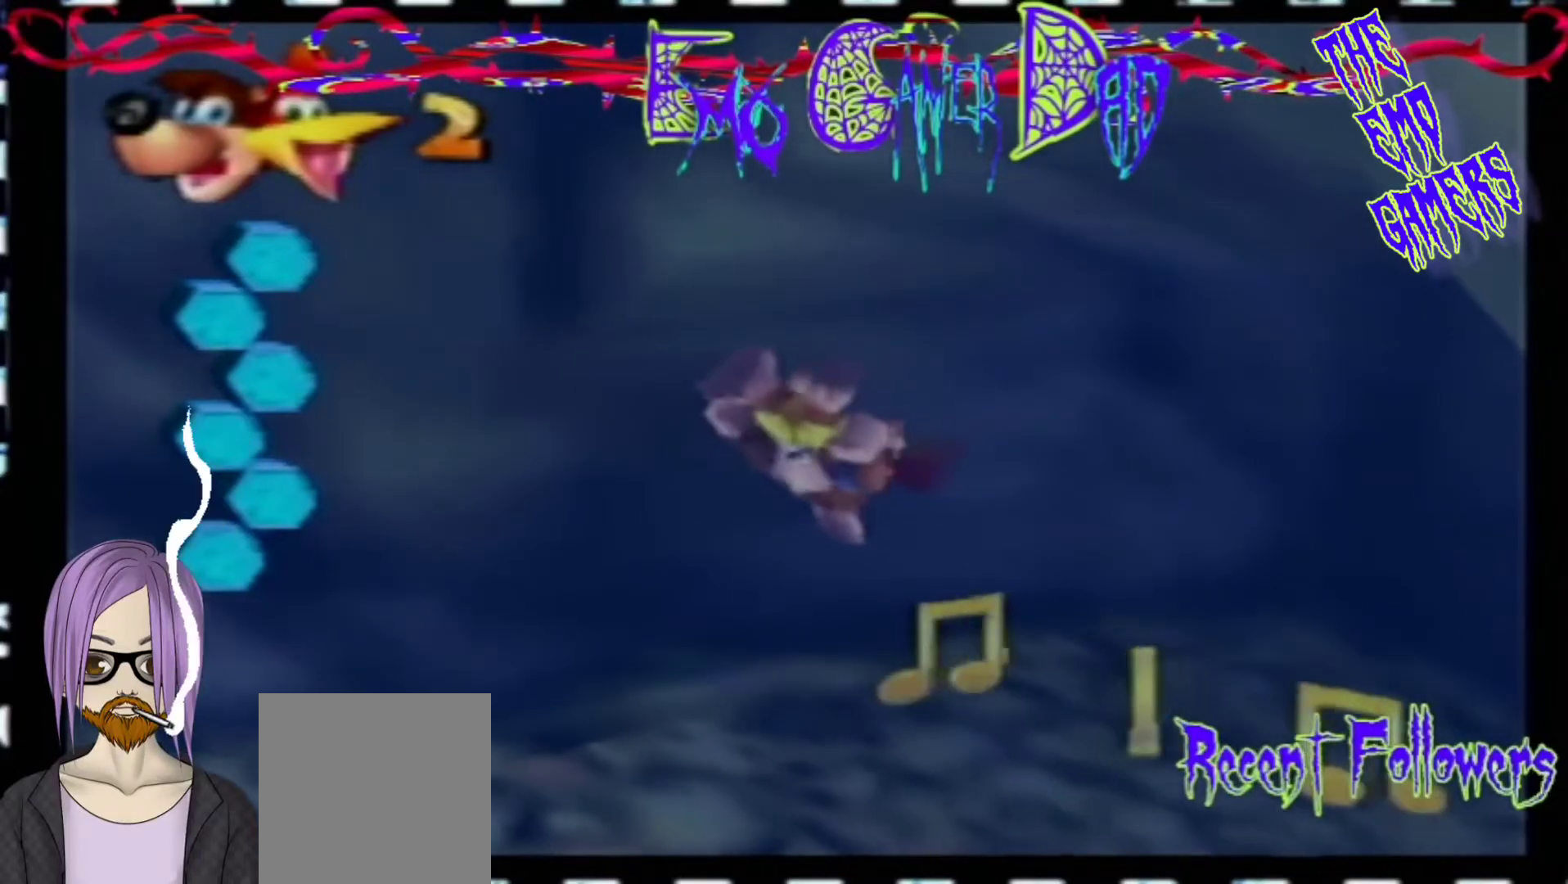
{"buttons": [], "left_stick": "down-right", "events": [[200, "left_stick", "down"], [367, "left_stick", "down-right"]]}
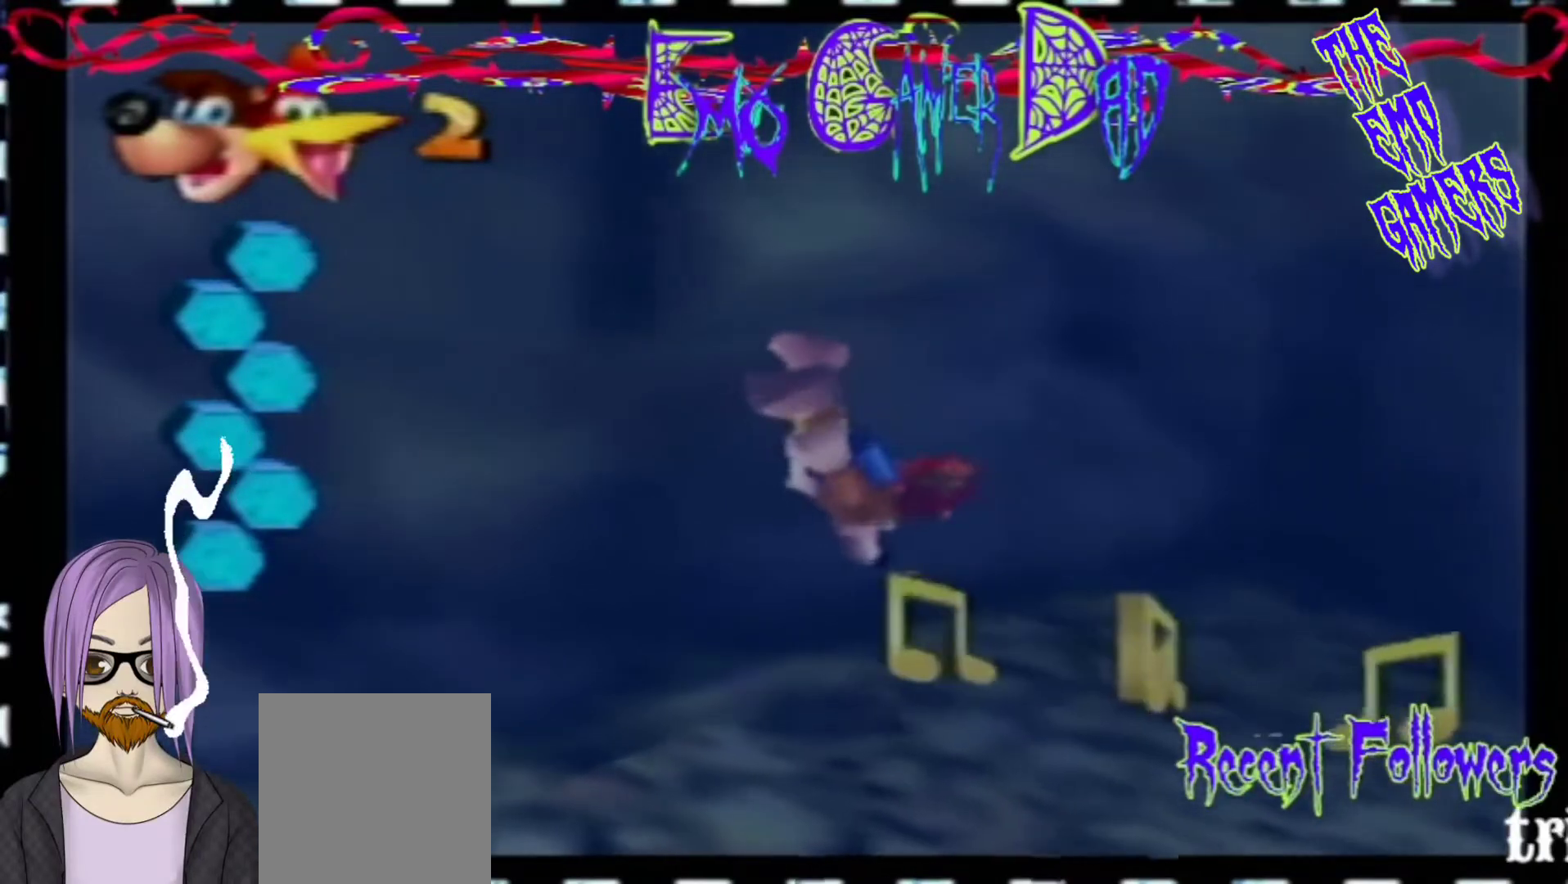
{"buttons": [], "left_stick": "left", "events": [[33, "left_stick", "up-right"], [200, "left_stick", "up"], [367, "left_stick", "left"]]}
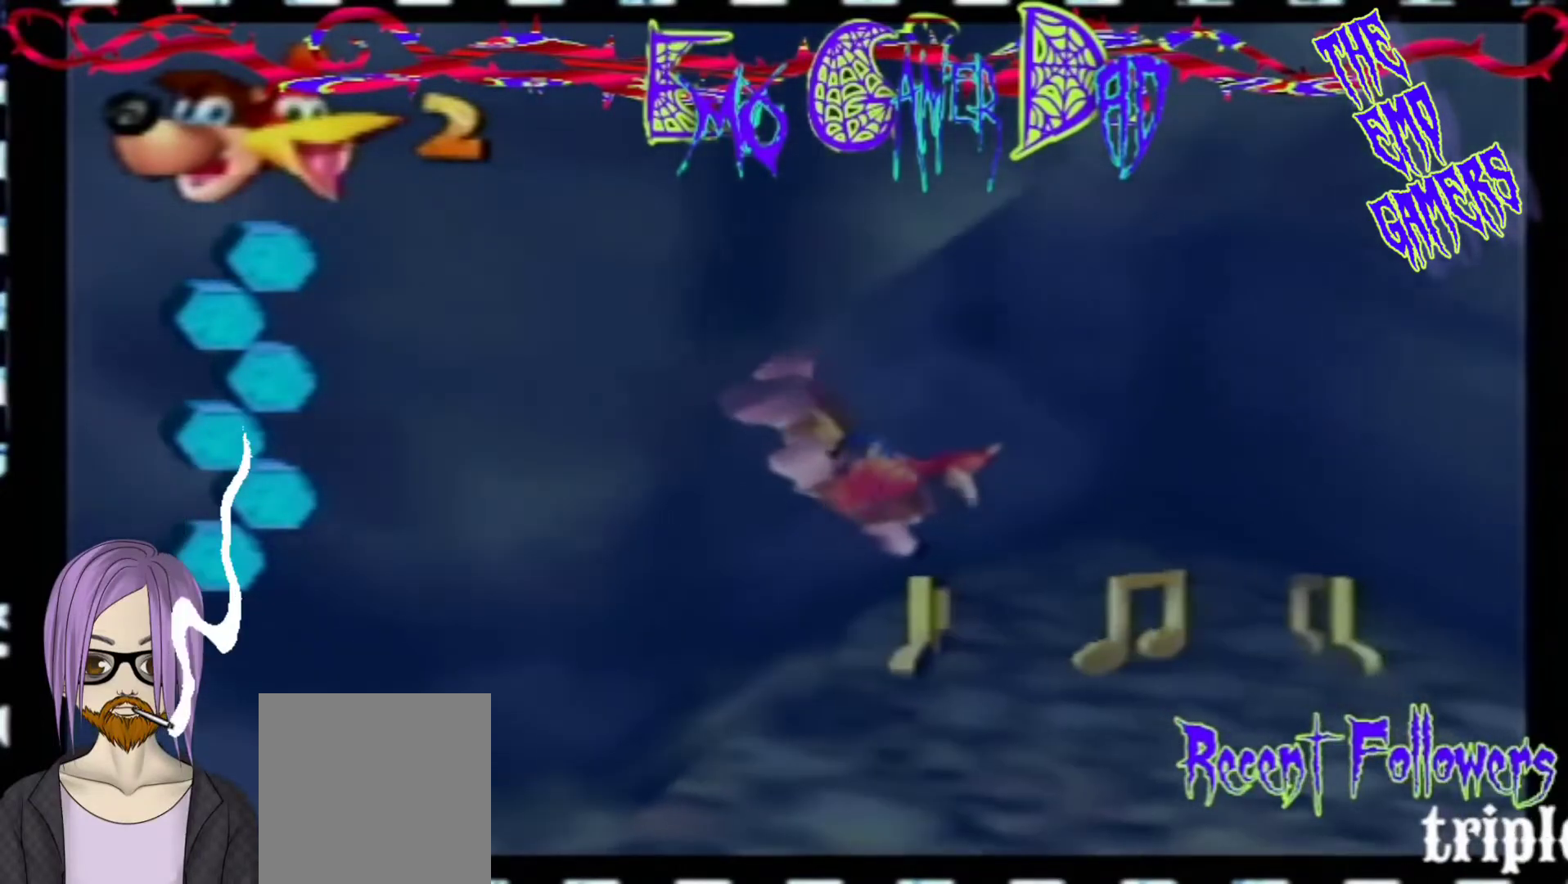
{"buttons": [], "left_stick": "down", "events": [[33, "left_stick", "down-left"], [167, "left_stick", "center"], [500, "left_stick", "down"]]}
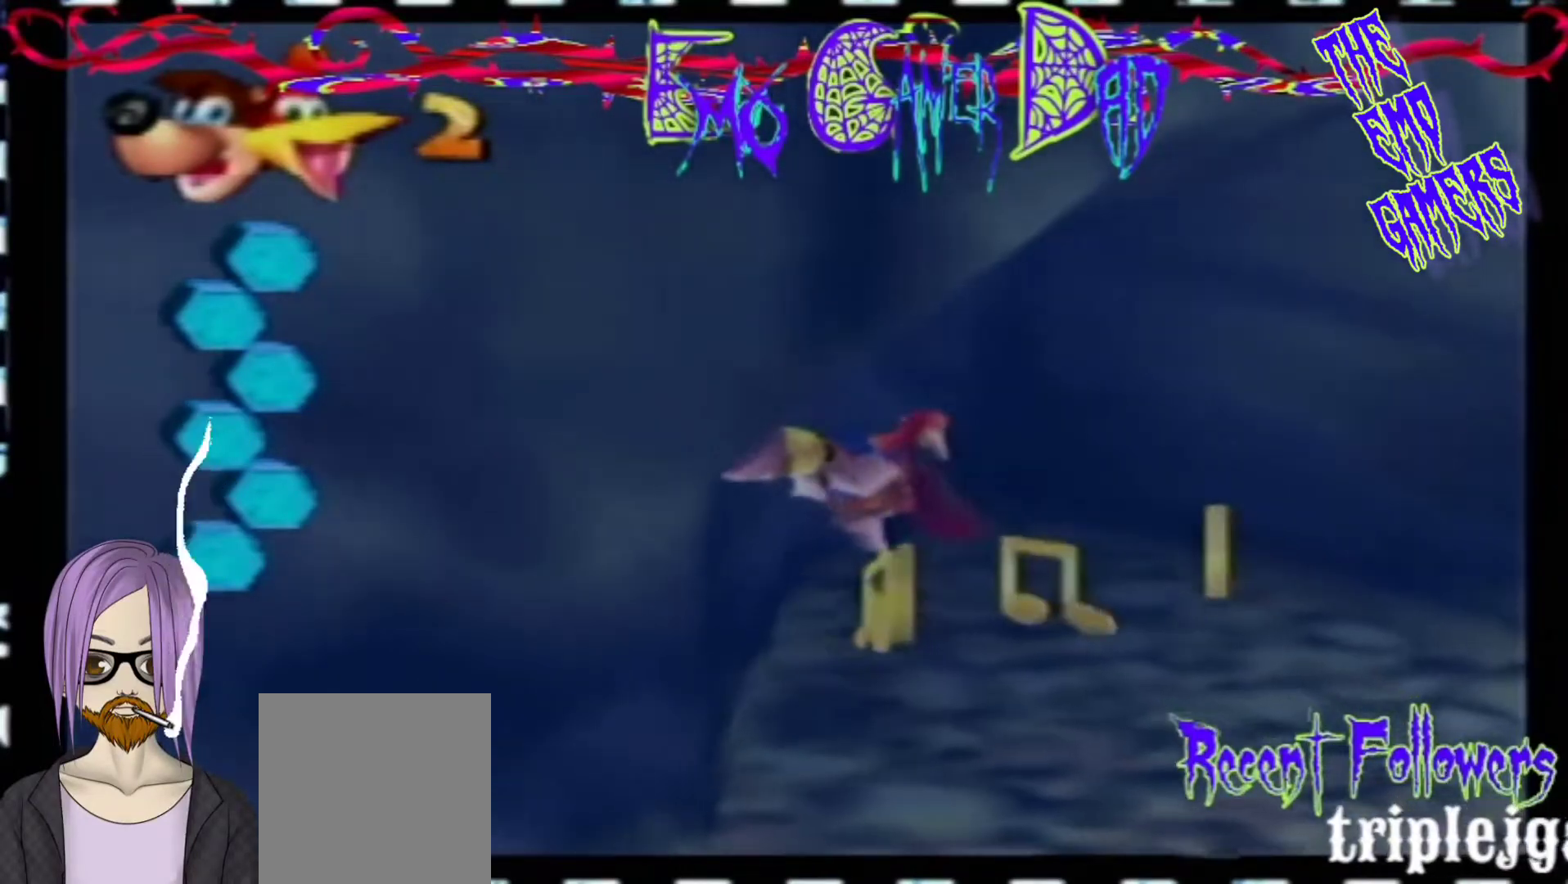
{"buttons": [], "left_stick": "up", "events": [[167, "left_stick", "down-right"], [333, "left_stick", "up-right"], [500, "left_stick", "up"]]}
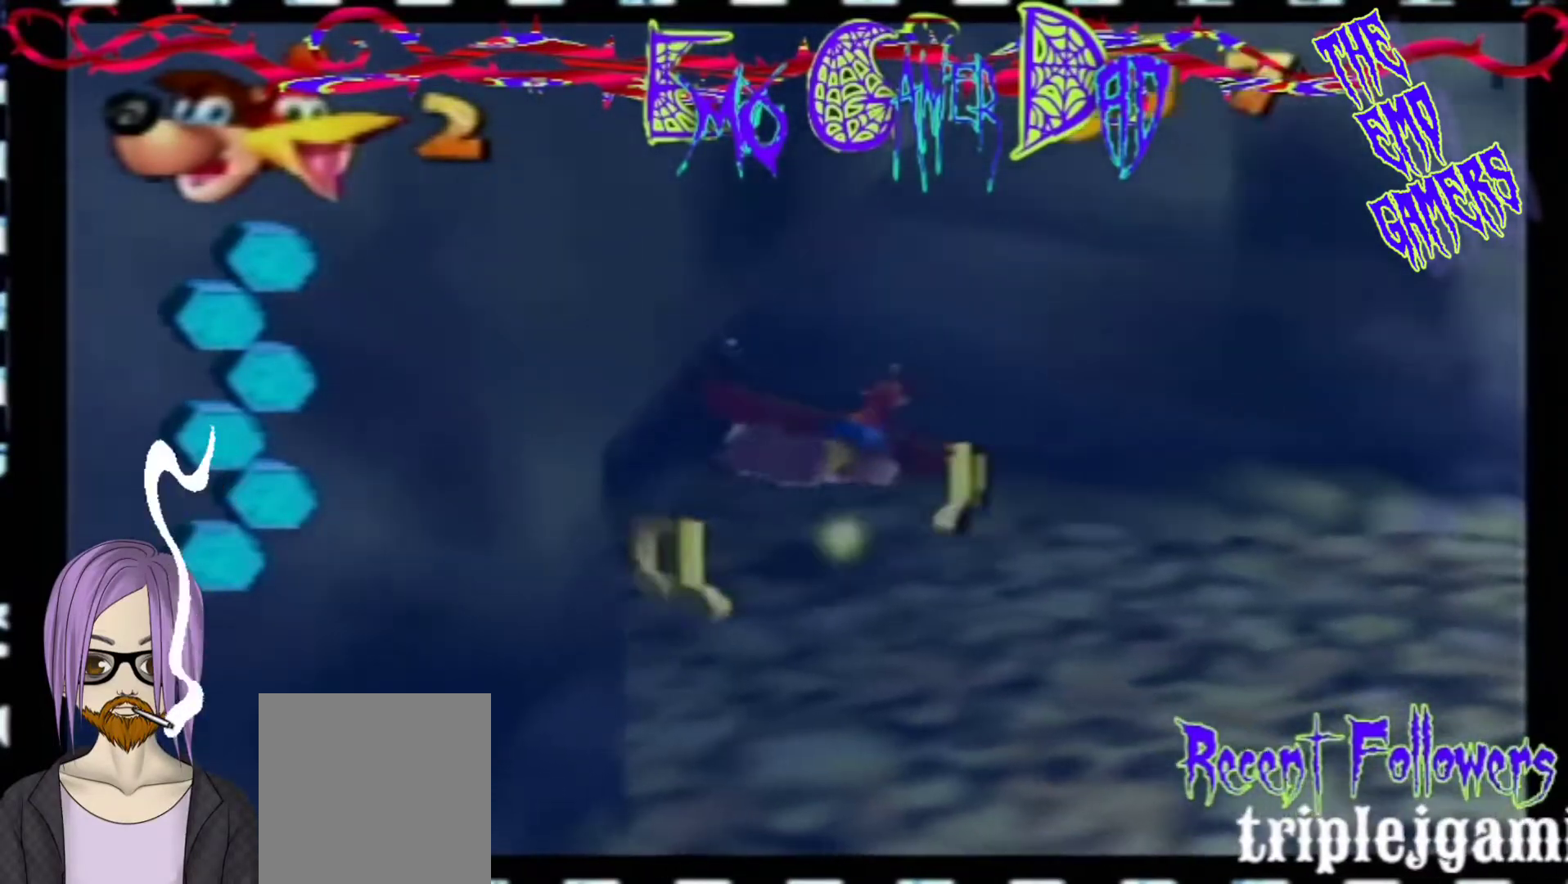
{"buttons": [], "left_stick": "center", "events": [[167, "left_stick", "left"], [300, "left_stick", "down-left"], [433, "left_stick", "center"]]}
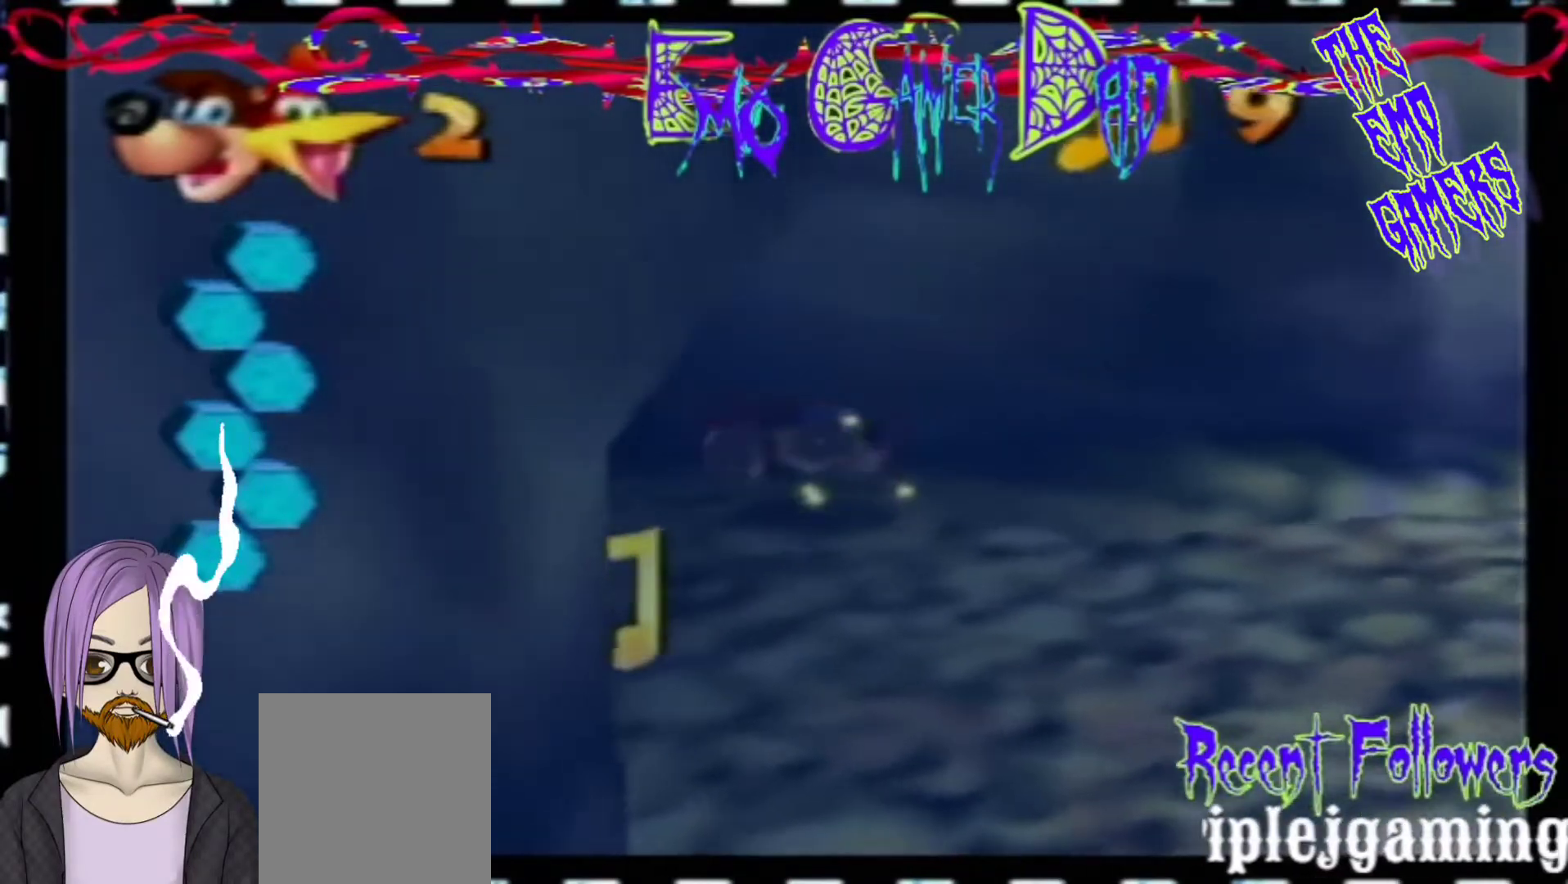
{"buttons": [], "left_stick": "down-right", "events": [[267, "left_stick", "down"], [433, "left_stick", "down-right"]]}
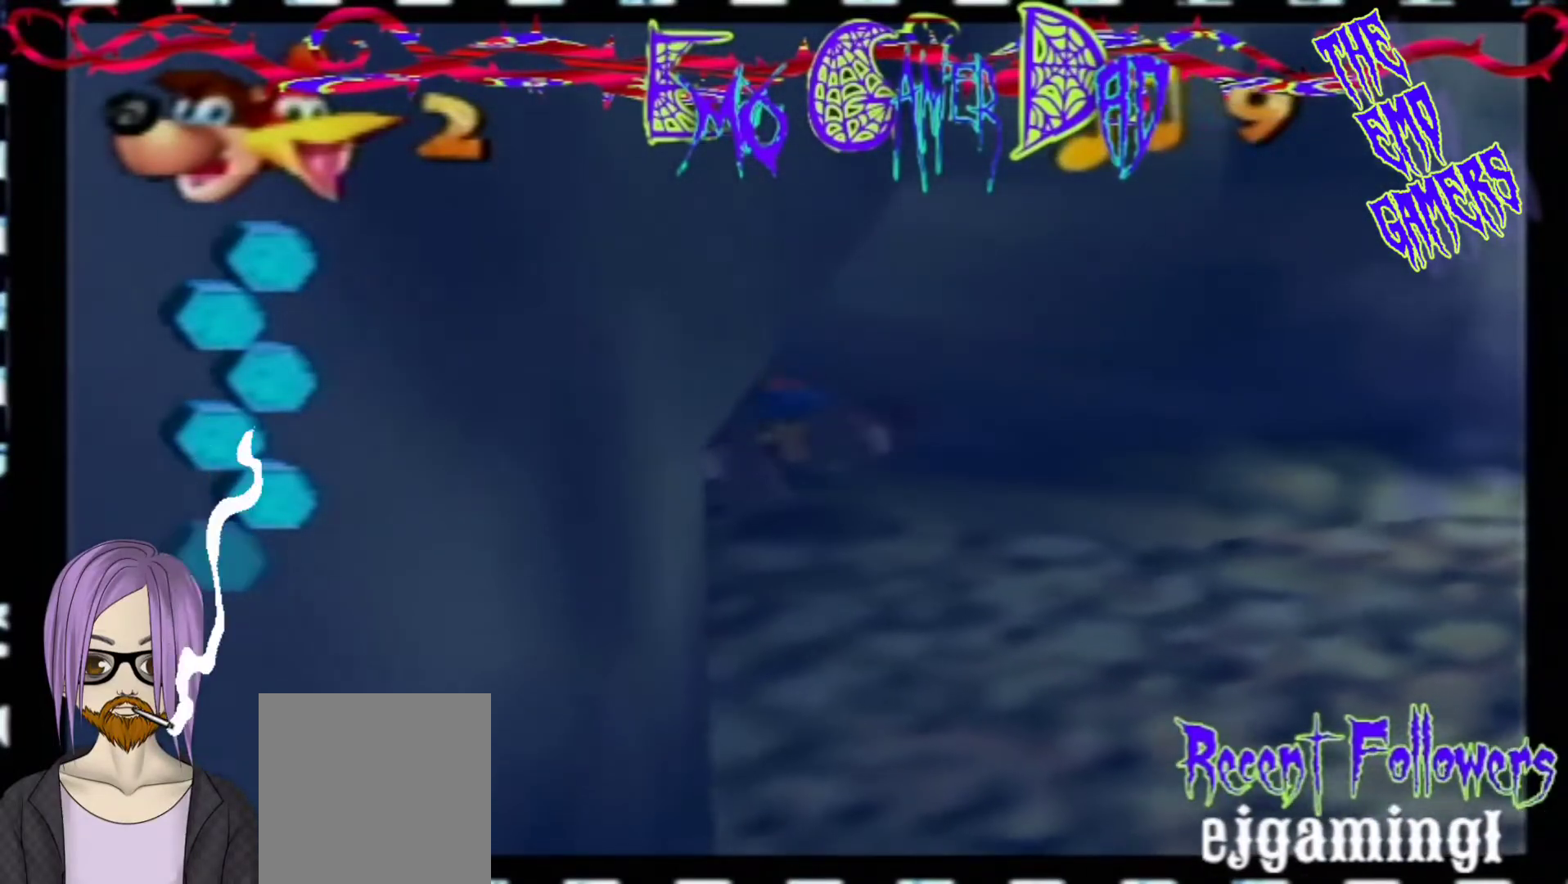
{"buttons": [], "left_stick": "left", "events": [[100, "left_stick", "up-right"], [233, "left_stick", "up"], [400, "left_stick", "left"]]}
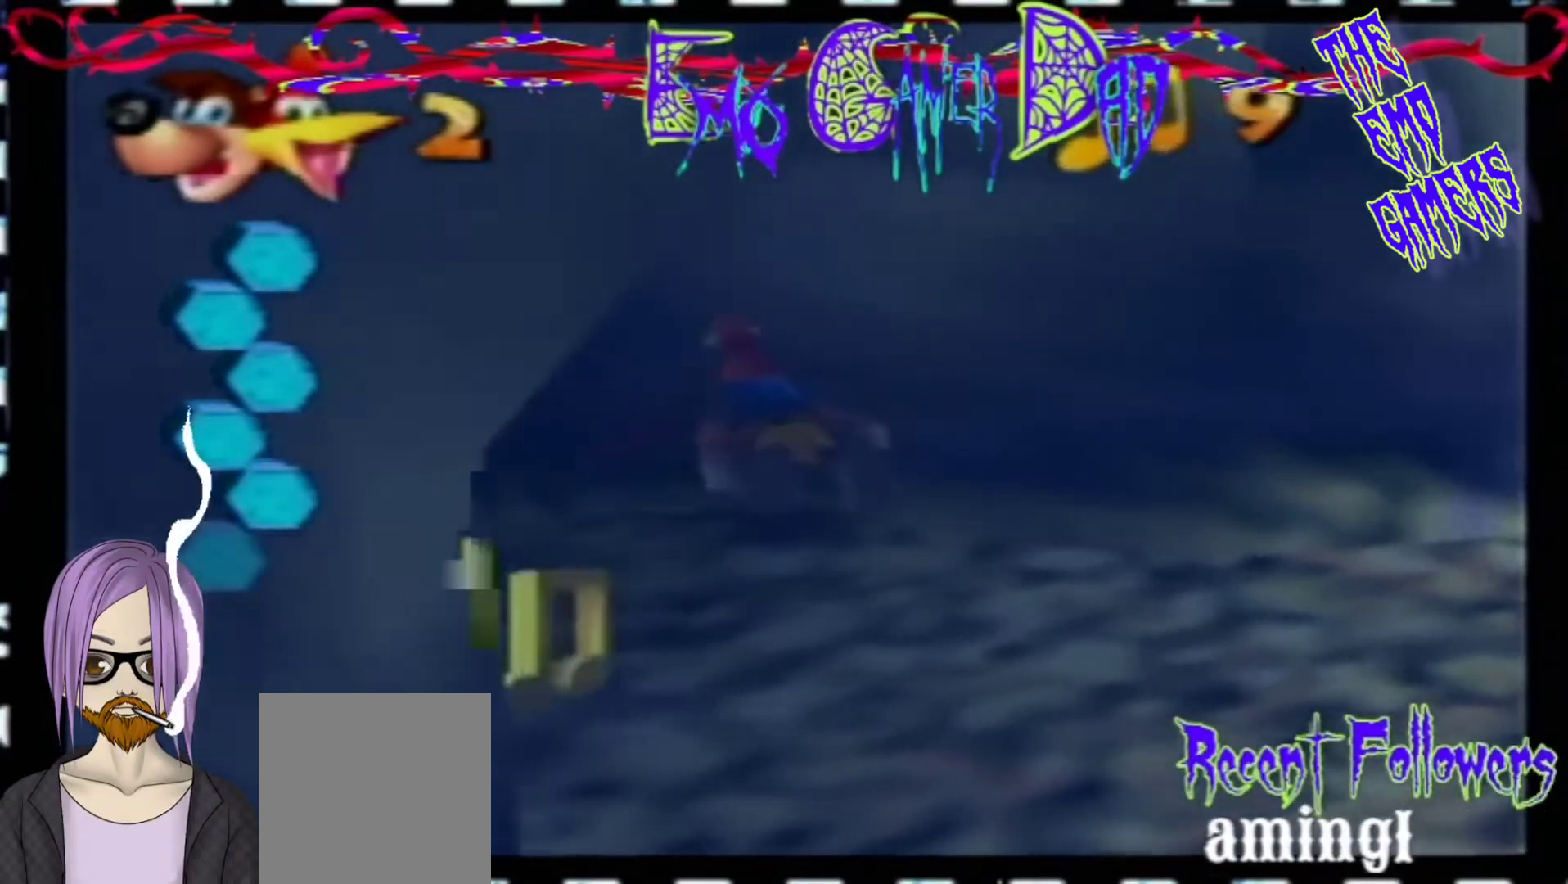
{"buttons": [], "left_stick": "center", "events": [[67, "left_stick", "down-left"], [233, "left_stick", "center"]]}
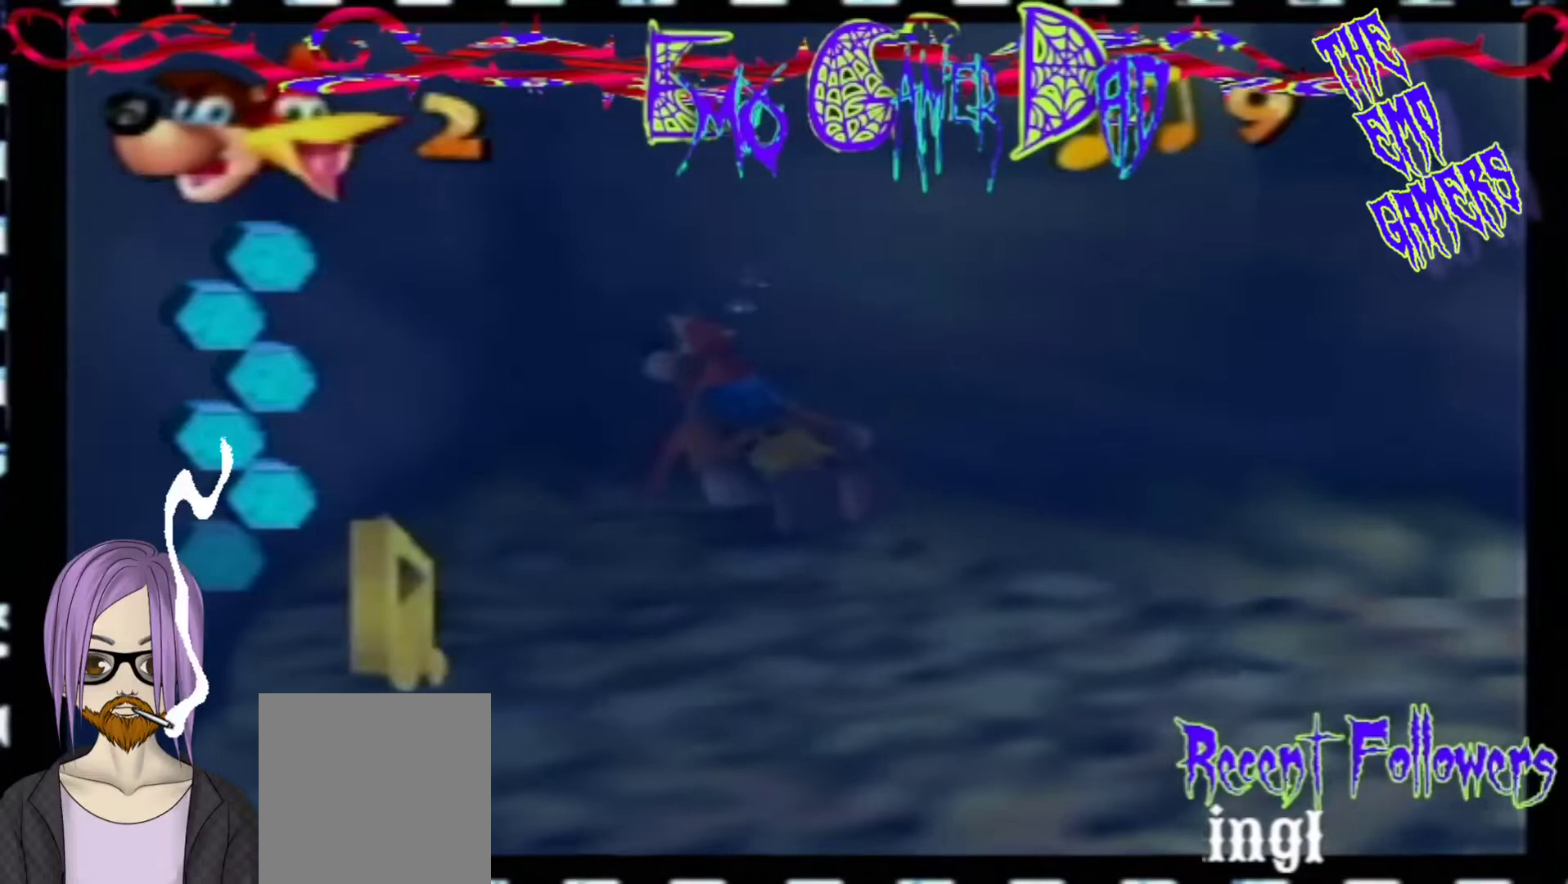
{"buttons": [], "left_stick": "up-right", "events": [[67, "left_stick", "down"], [233, "left_stick", "down-right"], [367, "left_stick", "up-right"]]}
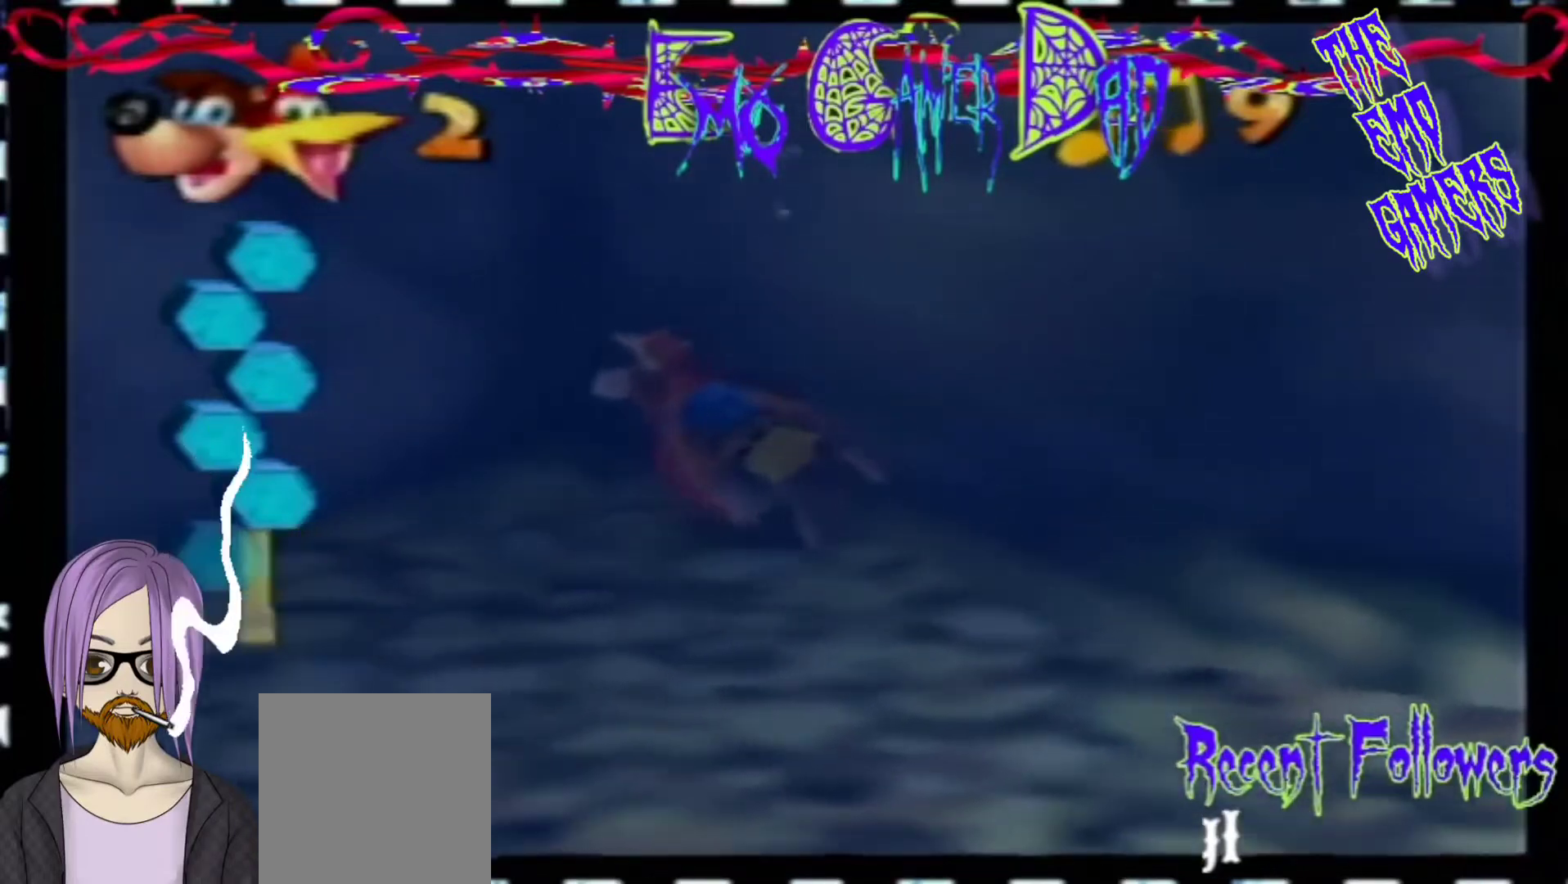
{"buttons": [], "left_stick": "down-left", "events": [[33, "left_stick", "up"], [200, "left_stick", "left"], [367, "left_stick", "down-left"]]}
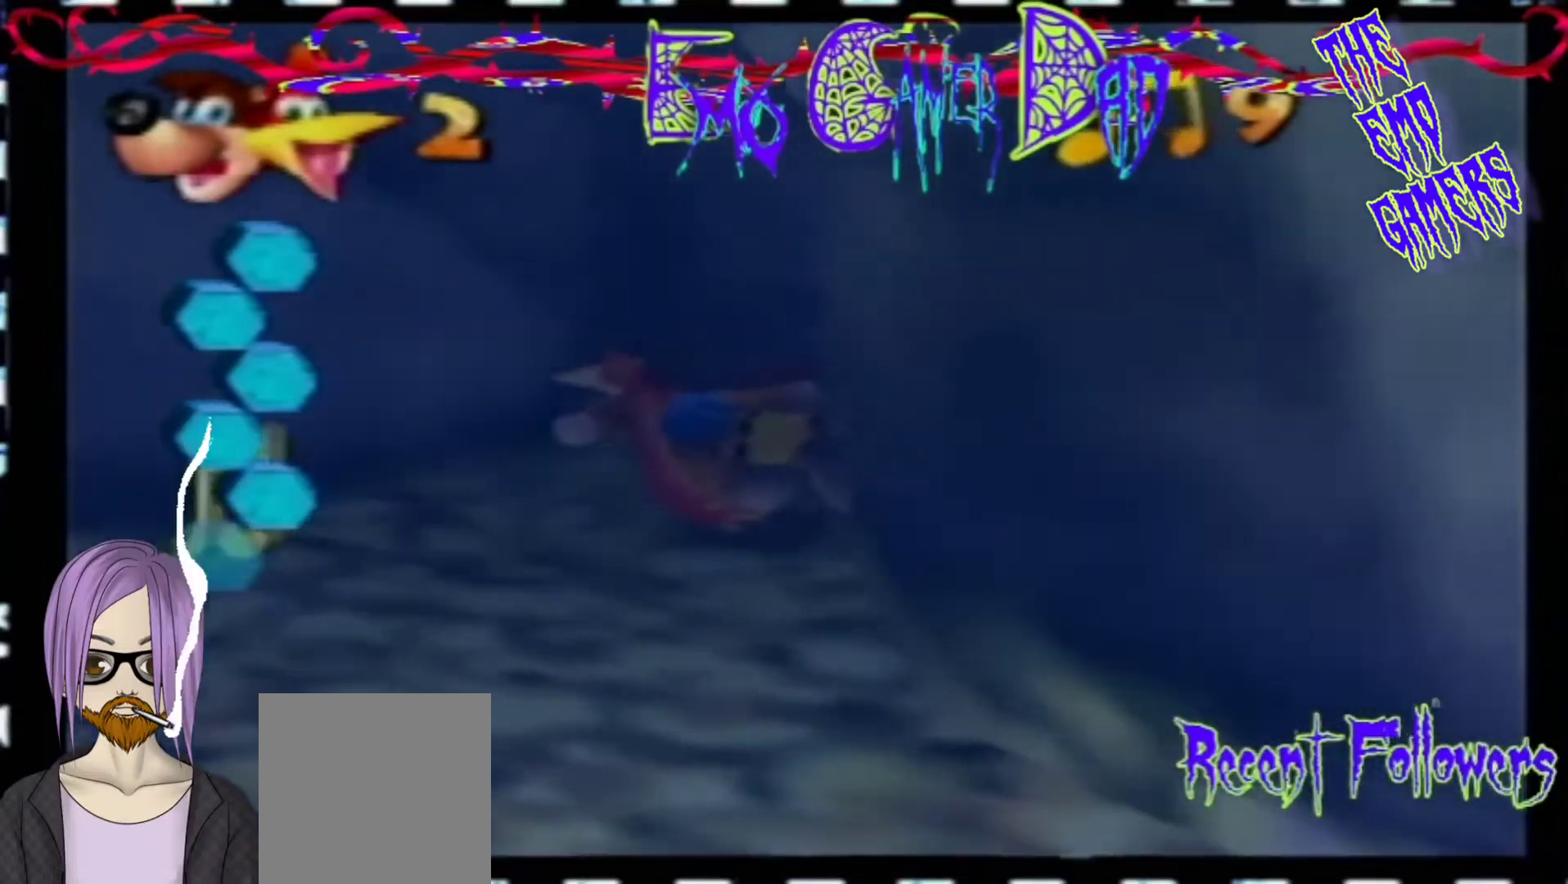
{"buttons": [], "left_stick": "down-right", "events": [[33, "left_stick", "center"], [333, "left_stick", "down"], [500, "left_stick", "down-right"]]}
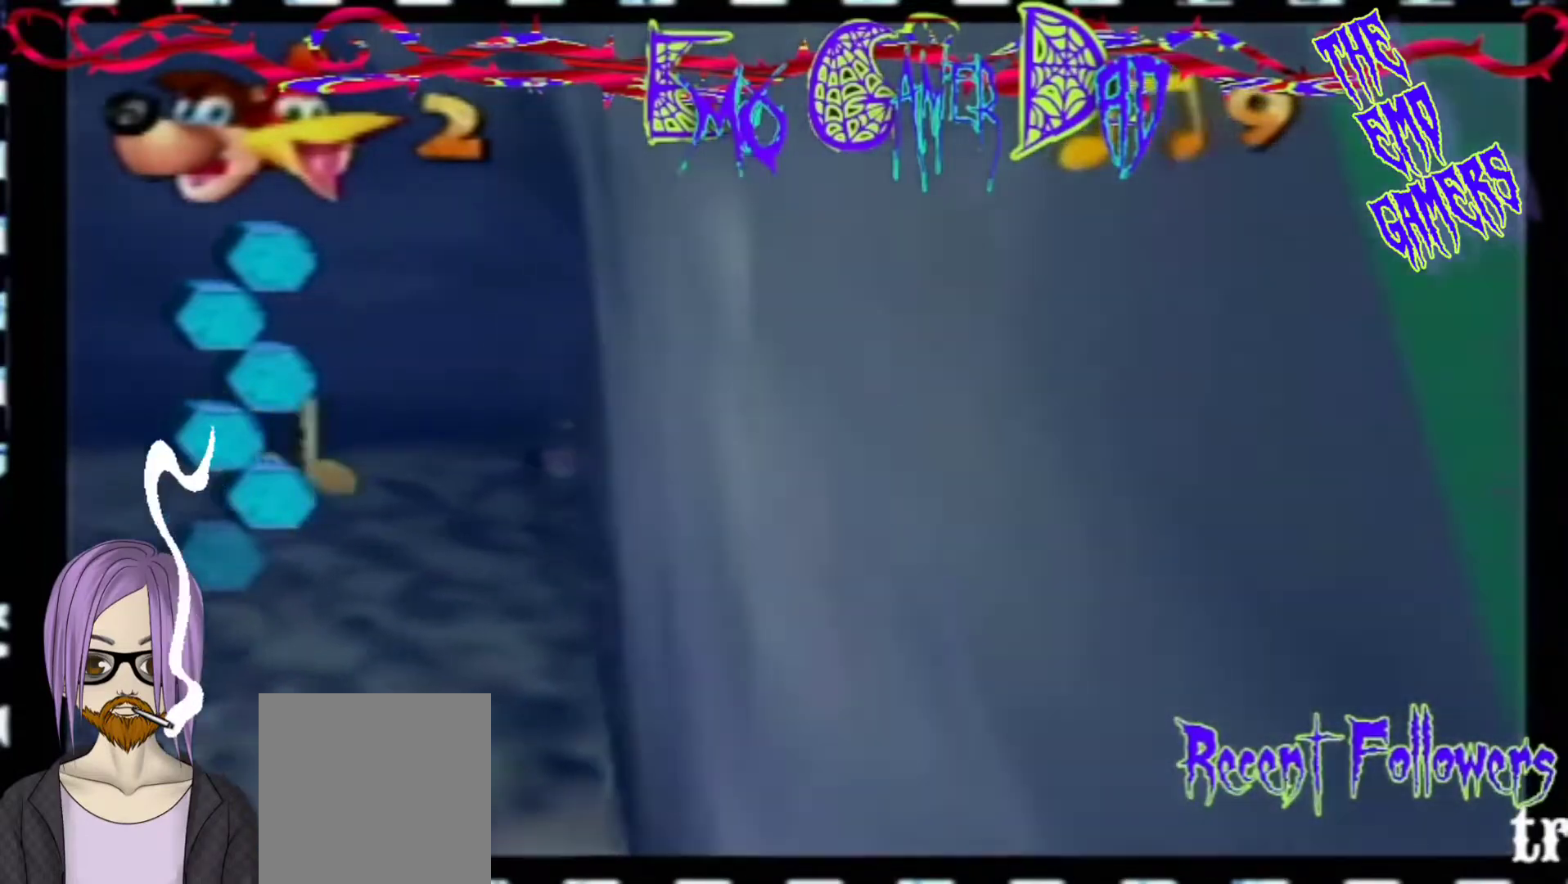
{"buttons": [], "left_stick": "left", "events": [[133, "left_stick", "up-right"], [300, "left_stick", "up"], [467, "left_stick", "left"]]}
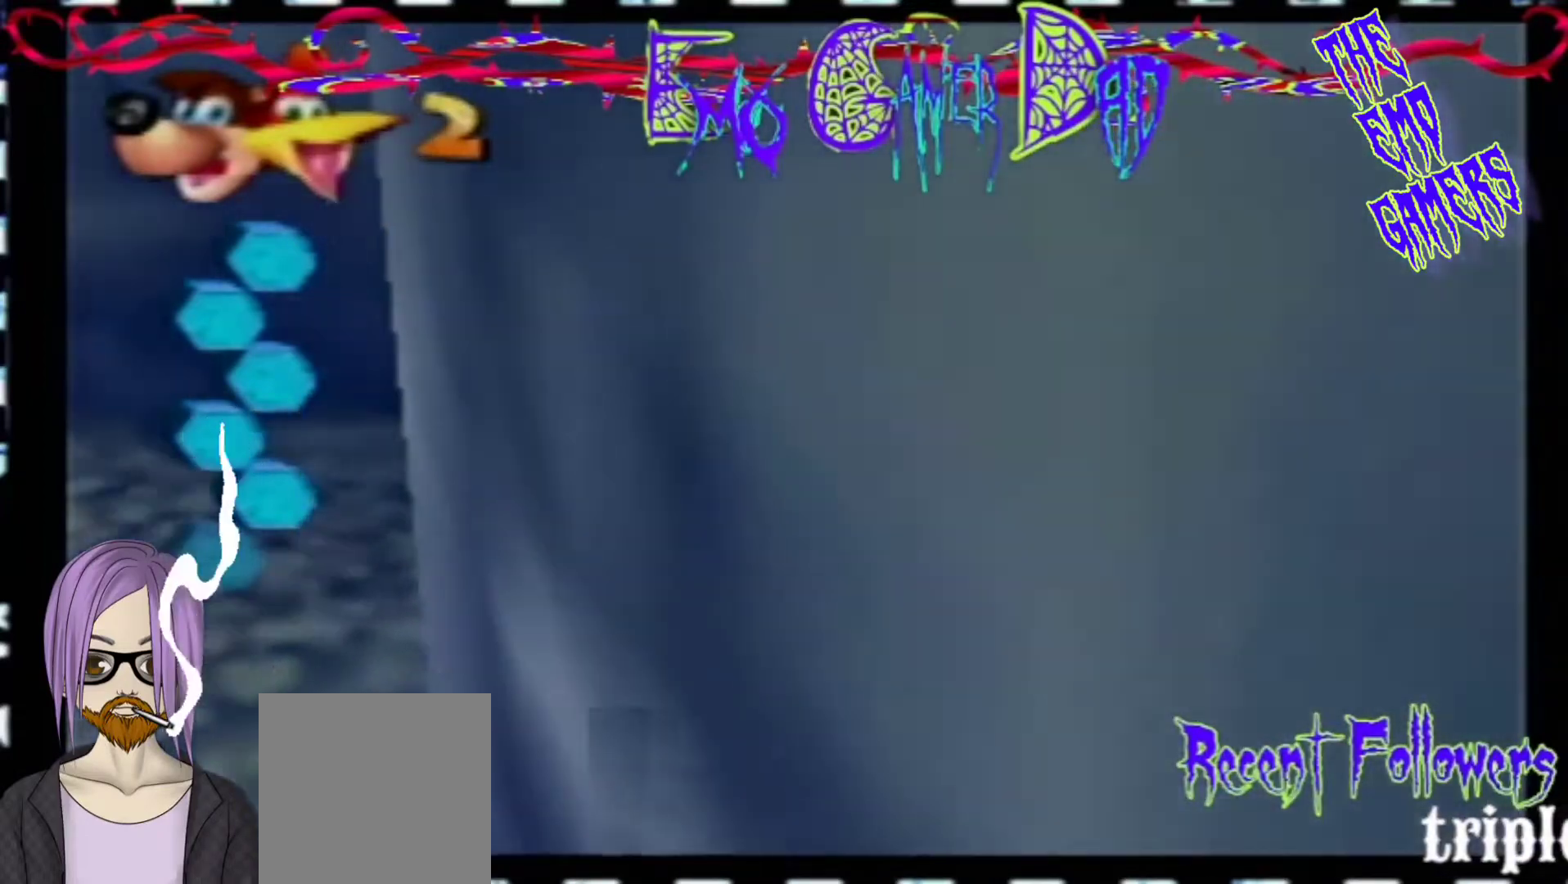
{"buttons": [], "left_stick": "center", "events": [[133, "left_stick", "down-left"], [300, "left_stick", "center"]]}
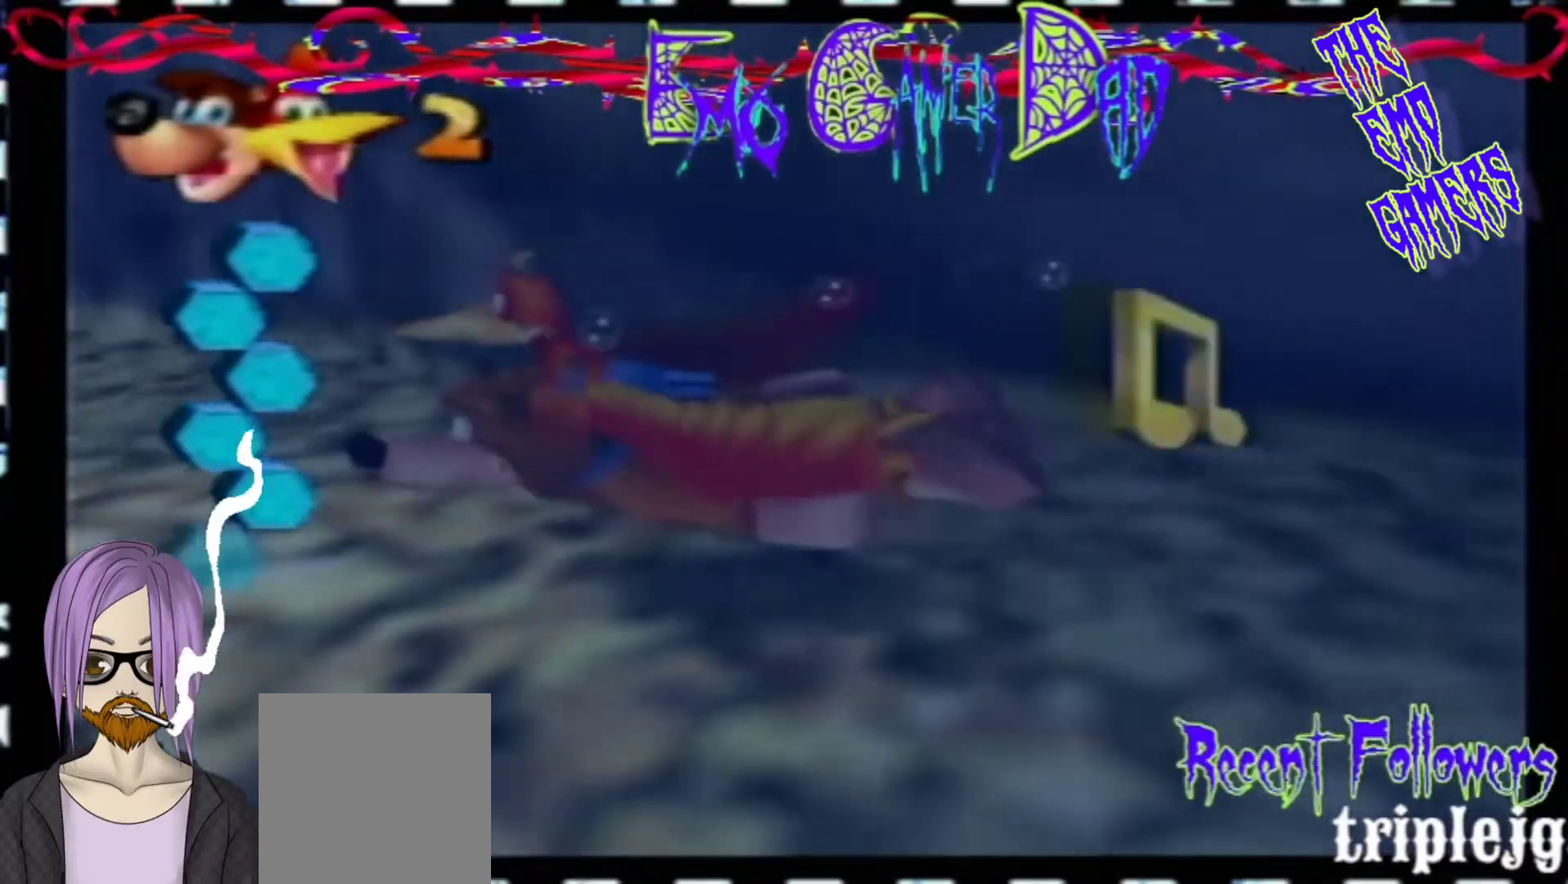
{"buttons": [], "left_stick": "up-right", "events": [[100, "left_stick", "down"], [267, "left_stick", "down-right"], [433, "left_stick", "up-right"]]}
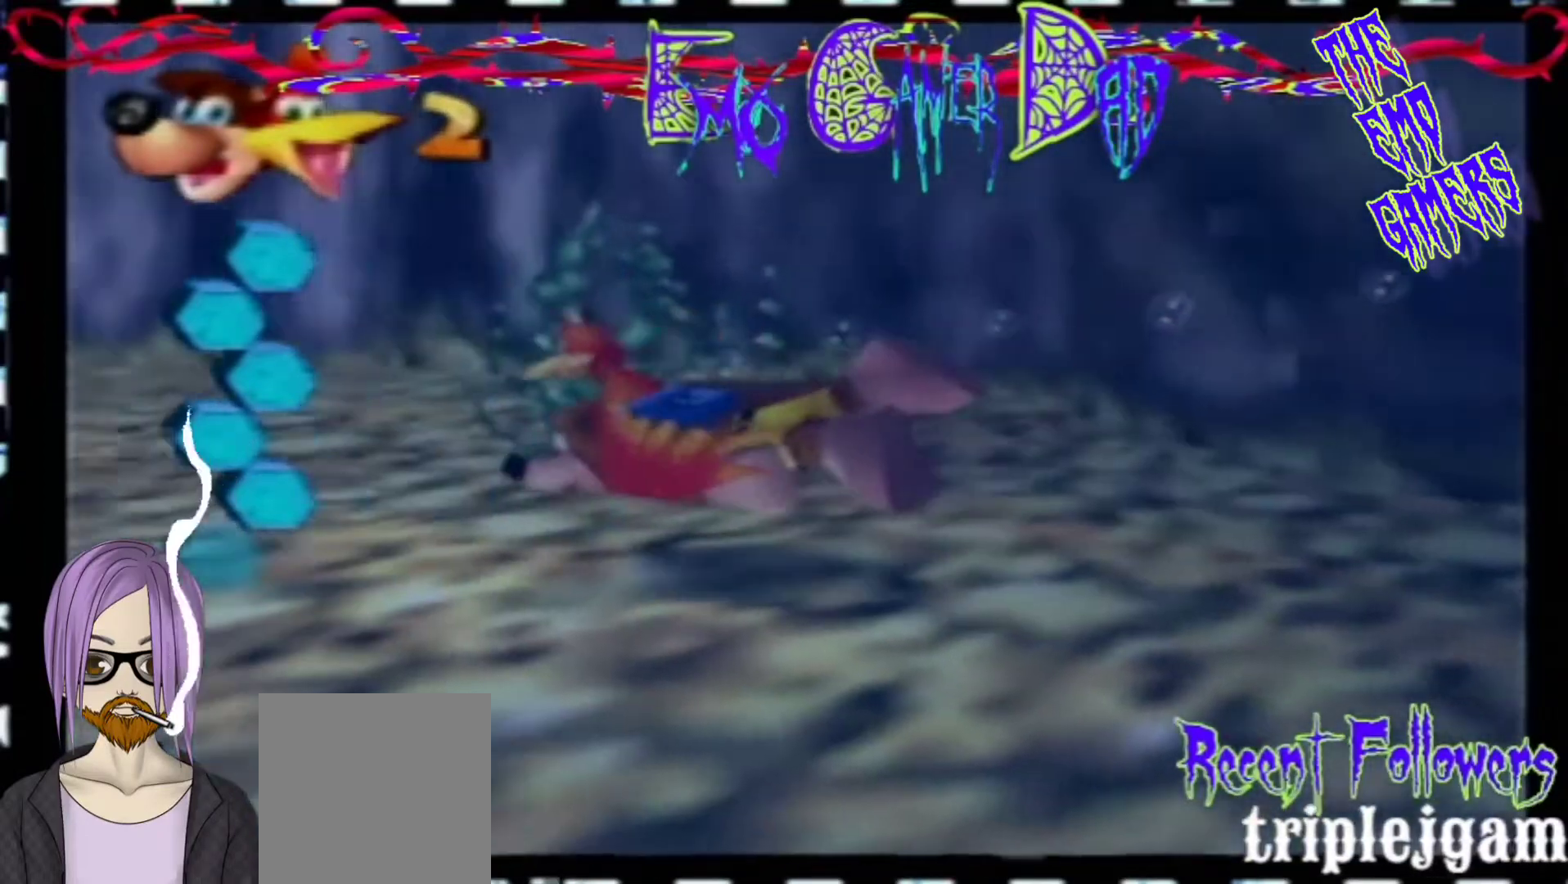
{"buttons": [], "left_stick": "down-left", "events": [[100, "left_stick", "up"], [267, "left_stick", "left"], [433, "left_stick", "down-left"]]}
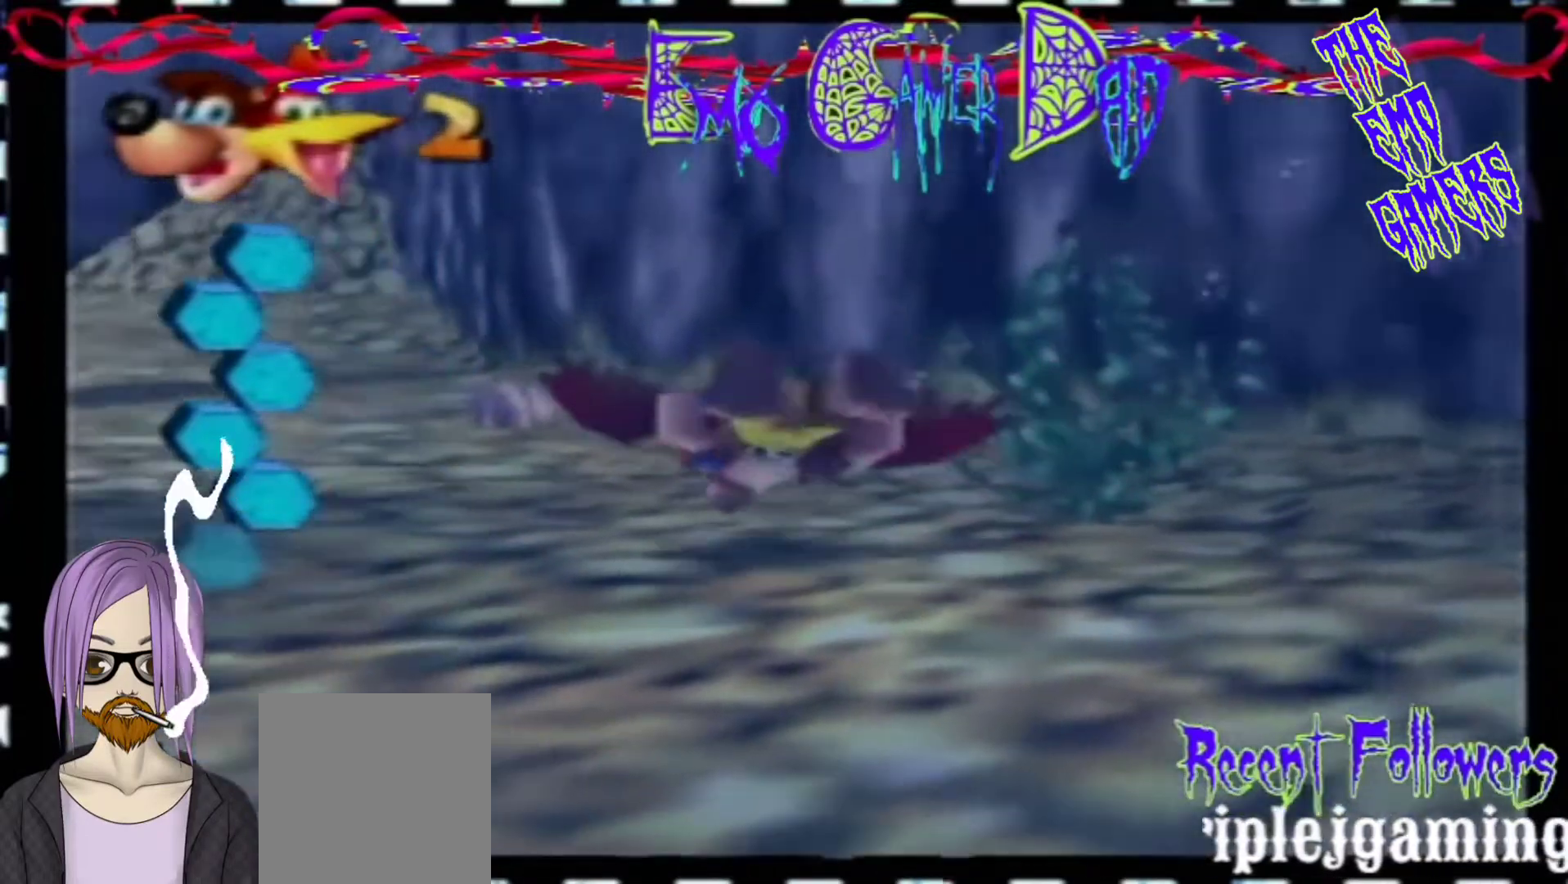
{"buttons": [], "left_stick": "down", "events": [[67, "left_stick", "center"], [400, "left_stick", "down"]]}
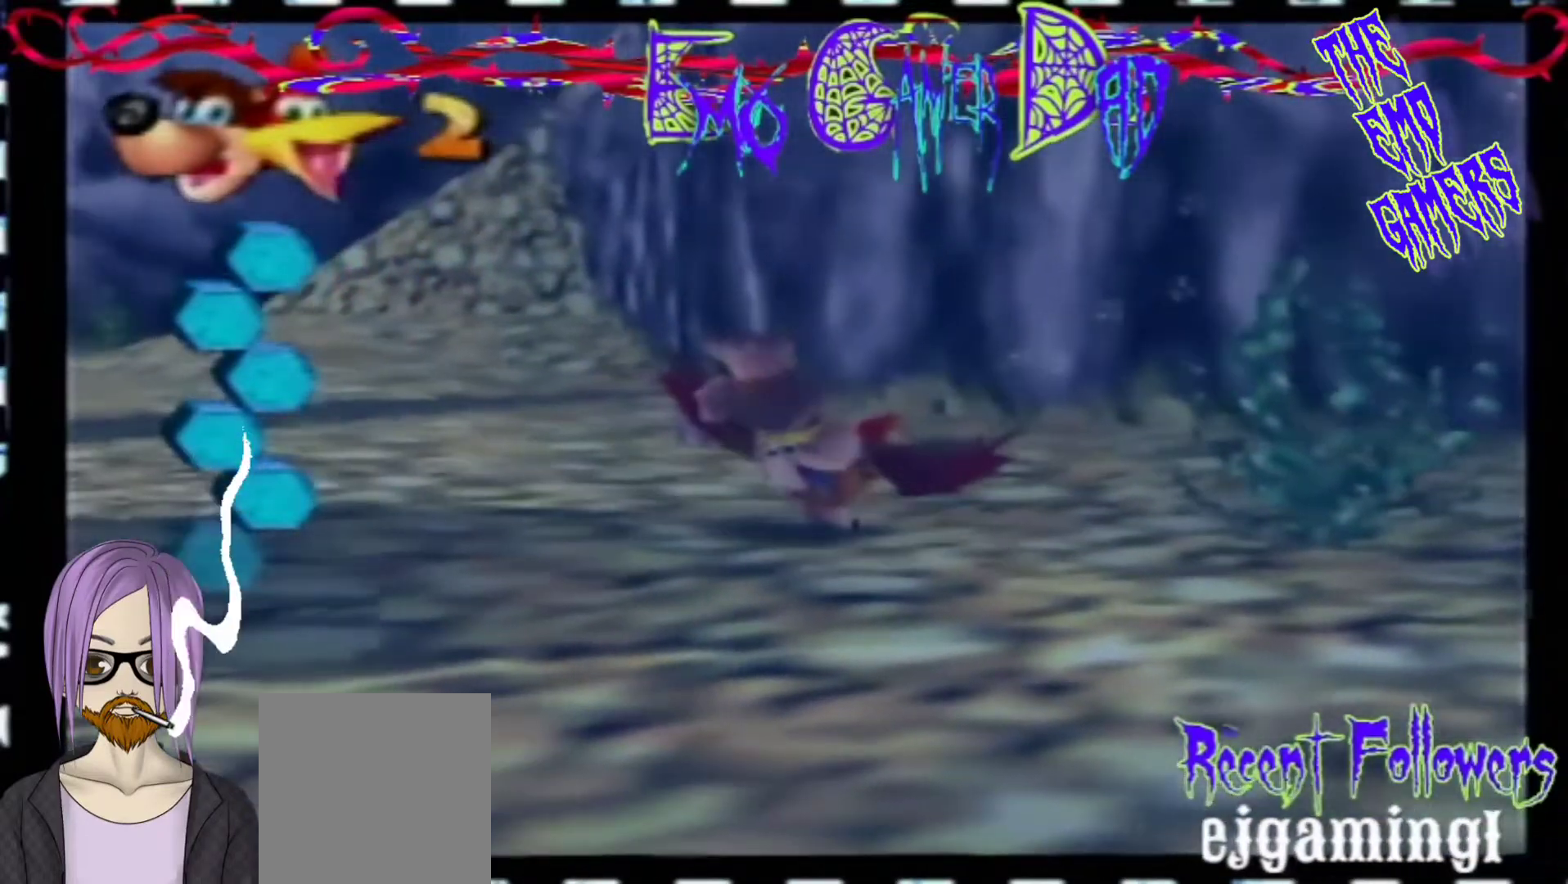
{"buttons": [], "left_stick": "up", "events": [[67, "left_stick", "down-right"], [233, "left_stick", "up-right"], [400, "left_stick", "up"]]}
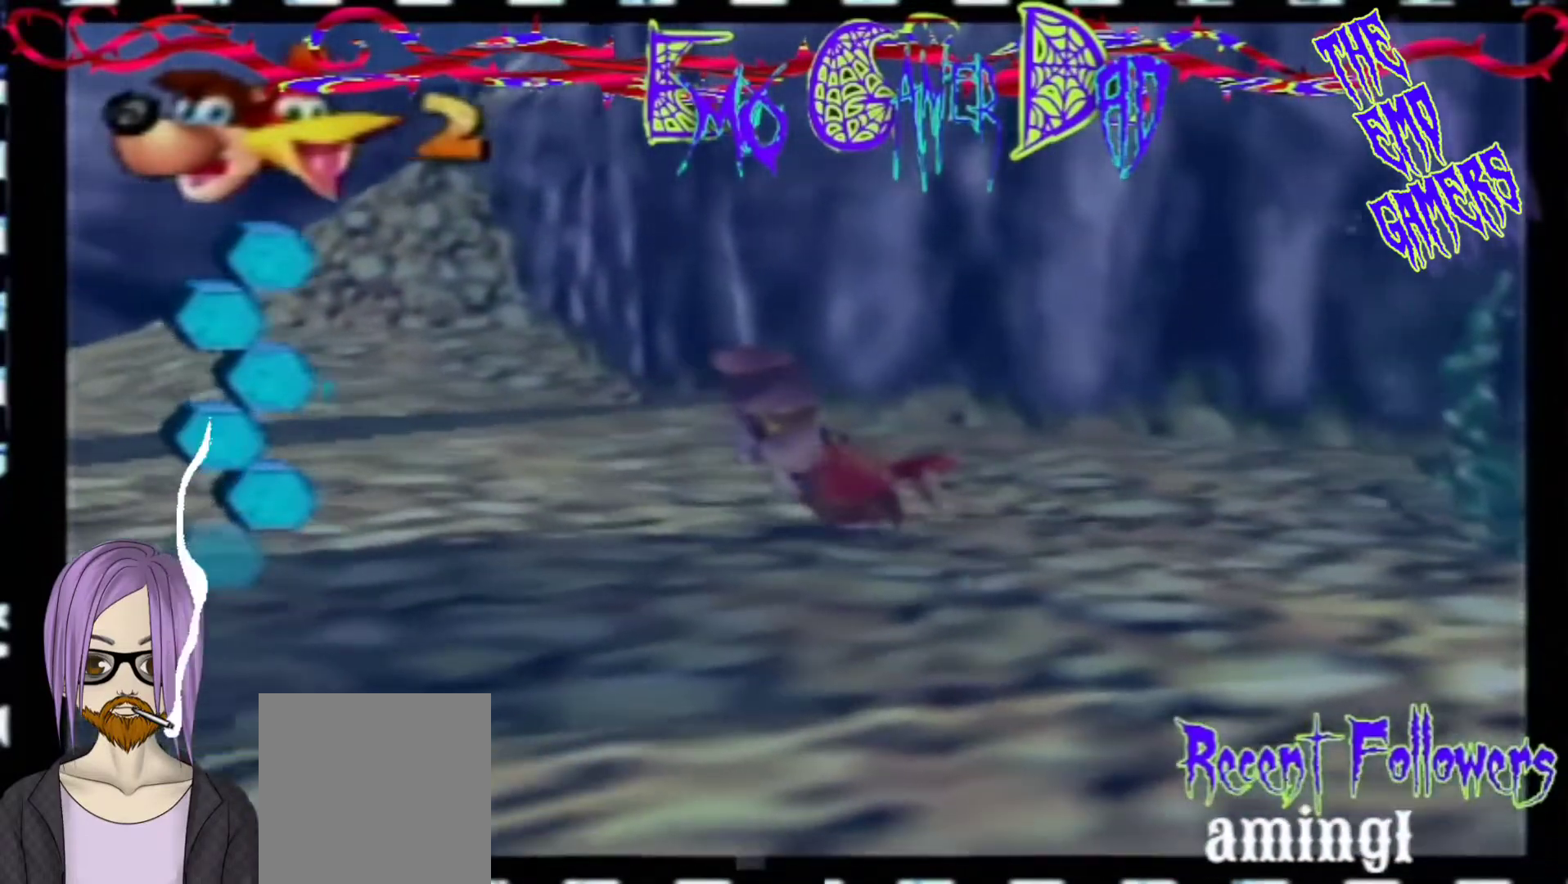
{"buttons": [], "left_stick": "center", "events": [[33, "left_stick", "up-left"], [200, "left_stick", "down-left"], [367, "left_stick", "center"]]}
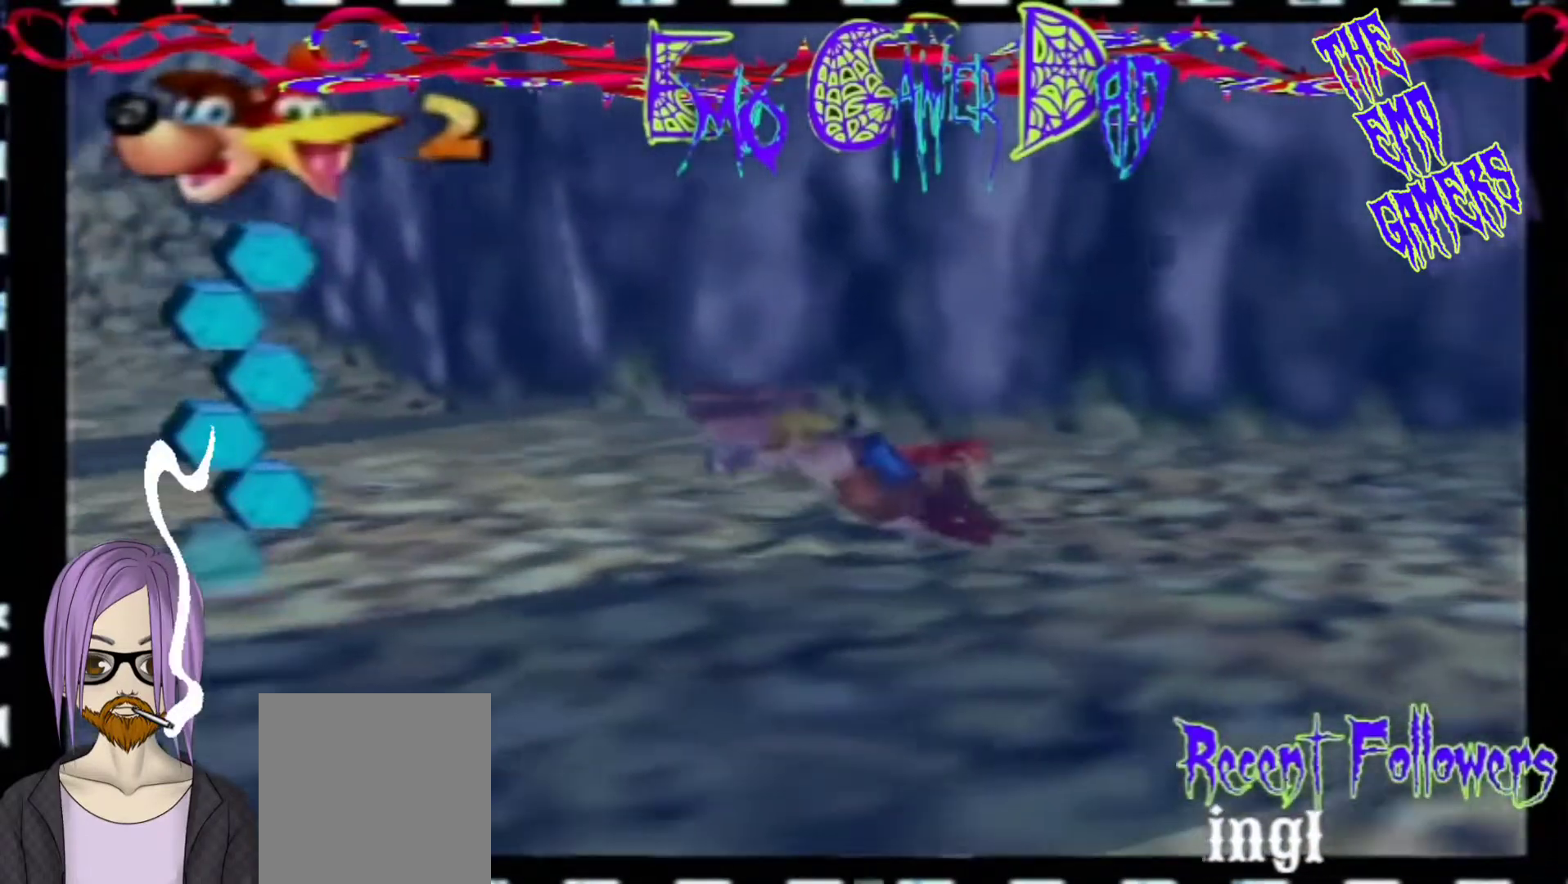
{"buttons": [], "left_stick": "up-right", "events": [[167, "left_stick", "down"], [333, "left_stick", "down-right"], [500, "left_stick", "up-right"]]}
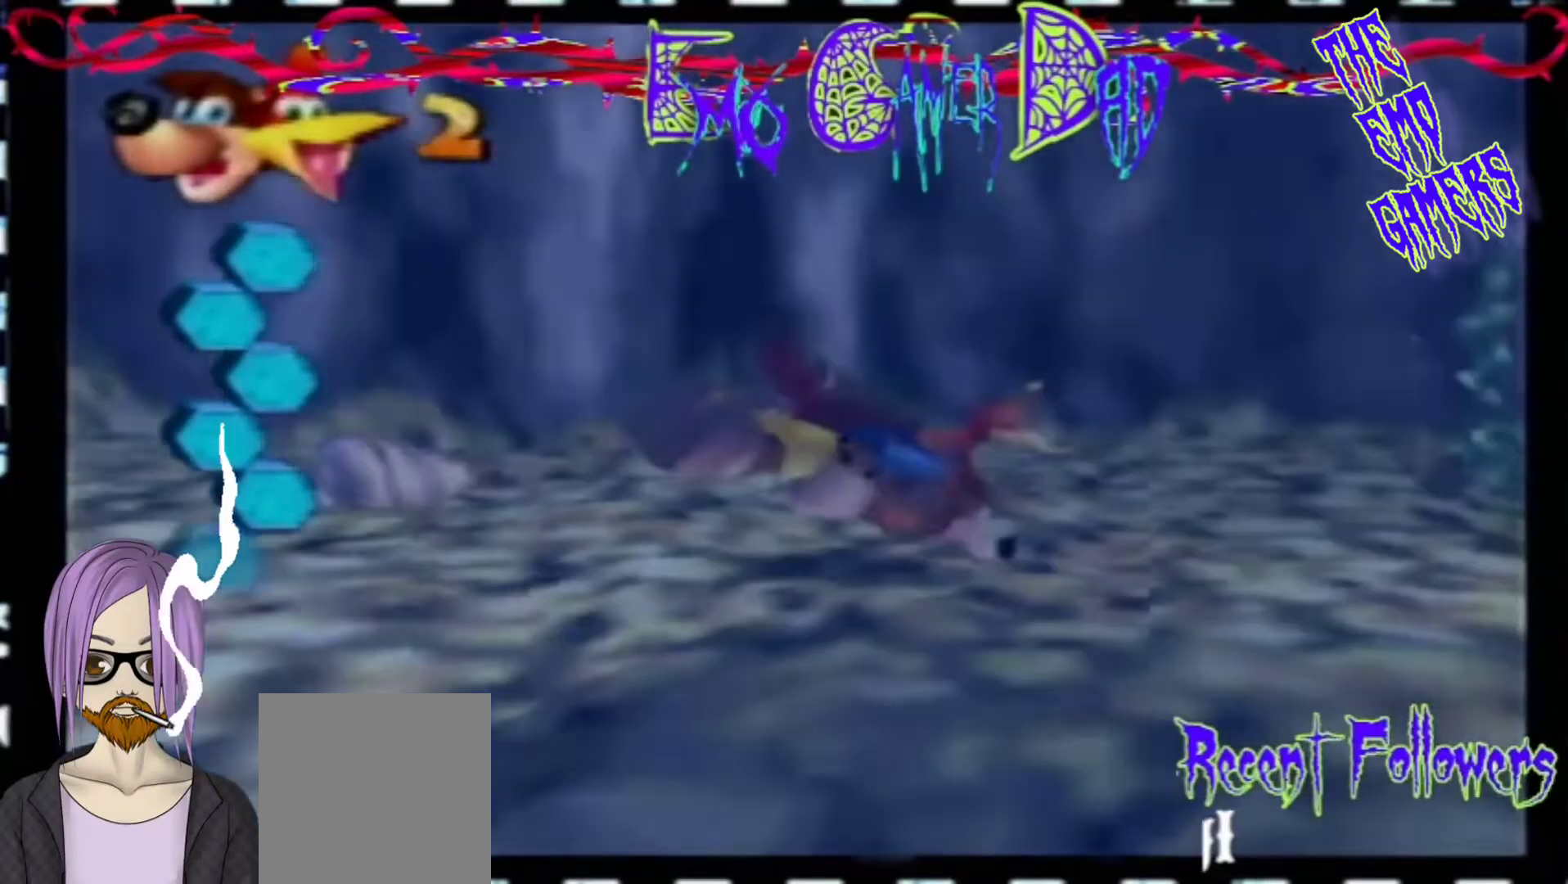
{"buttons": [], "left_stick": "down-left", "events": [[133, "left_stick", "up"], [300, "left_stick", "left"], [467, "left_stick", "down-left"]]}
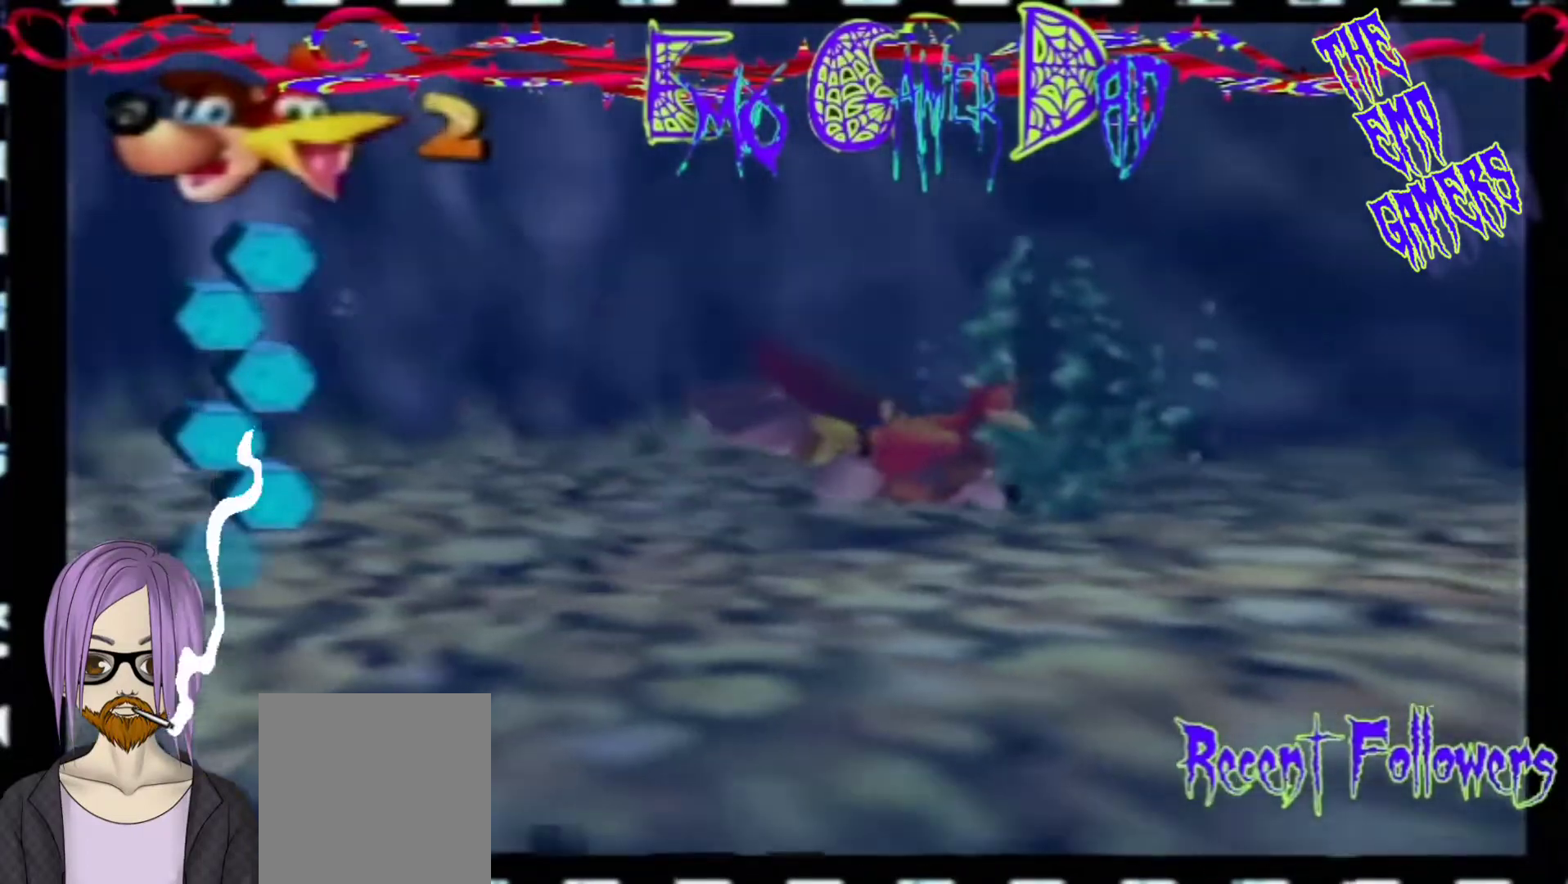
{"buttons": [], "left_stick": "down", "events": [[133, "left_stick", "center"], [467, "left_stick", "down"]]}
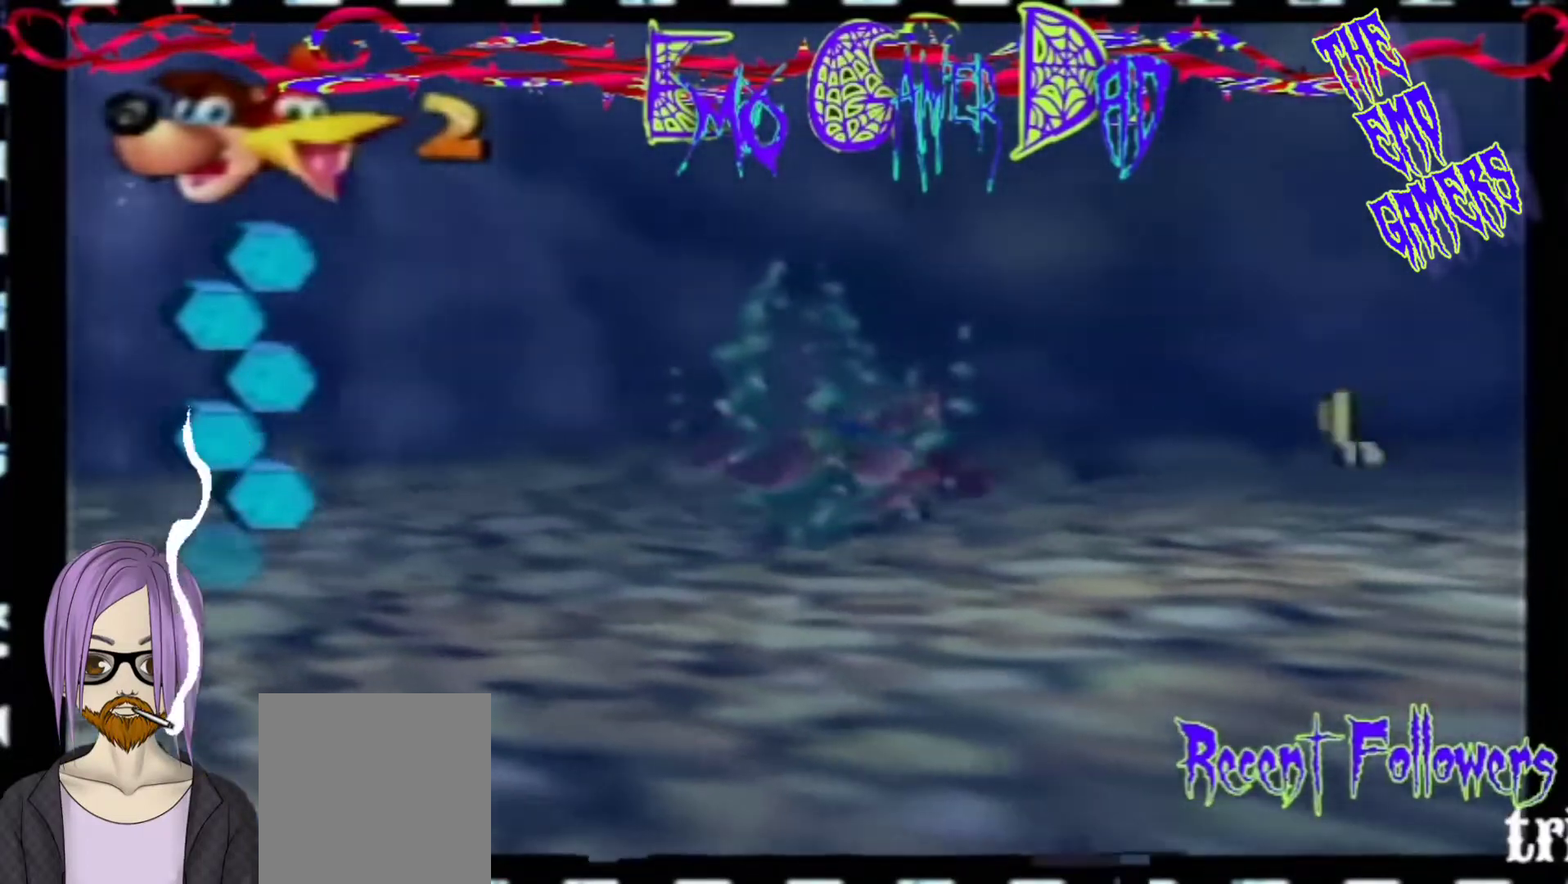
{"buttons": [], "left_stick": "up", "events": [[100, "left_stick", "down-right"], [267, "left_stick", "up-right"], [433, "left_stick", "up"]]}
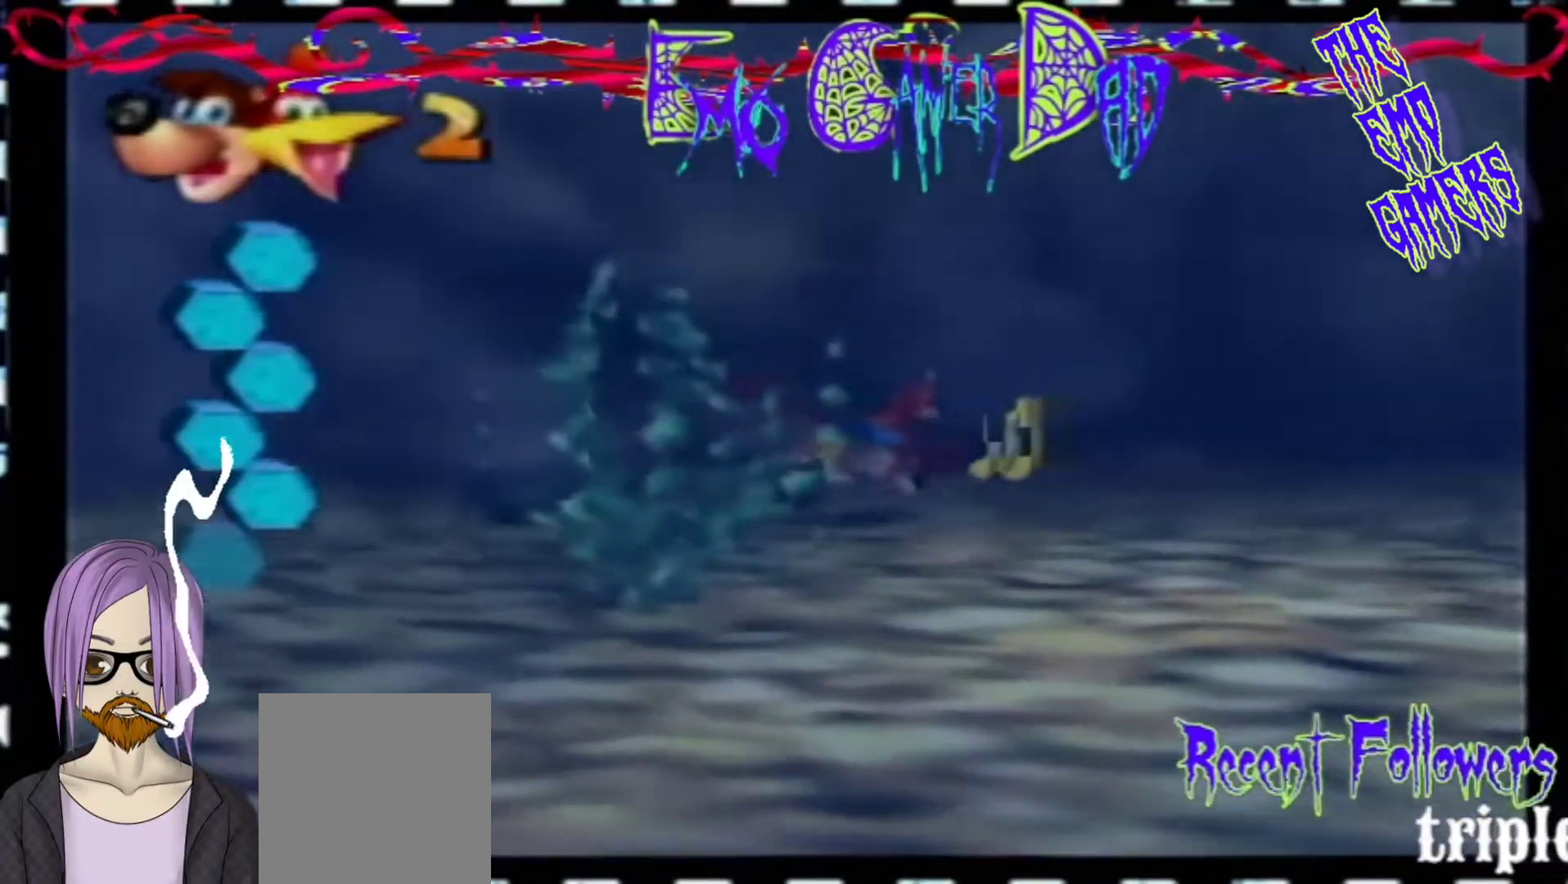
{"buttons": [], "left_stick": "center", "events": [[100, "left_stick", "left"], [267, "left_stick", "down-left"], [433, "left_stick", "center"]]}
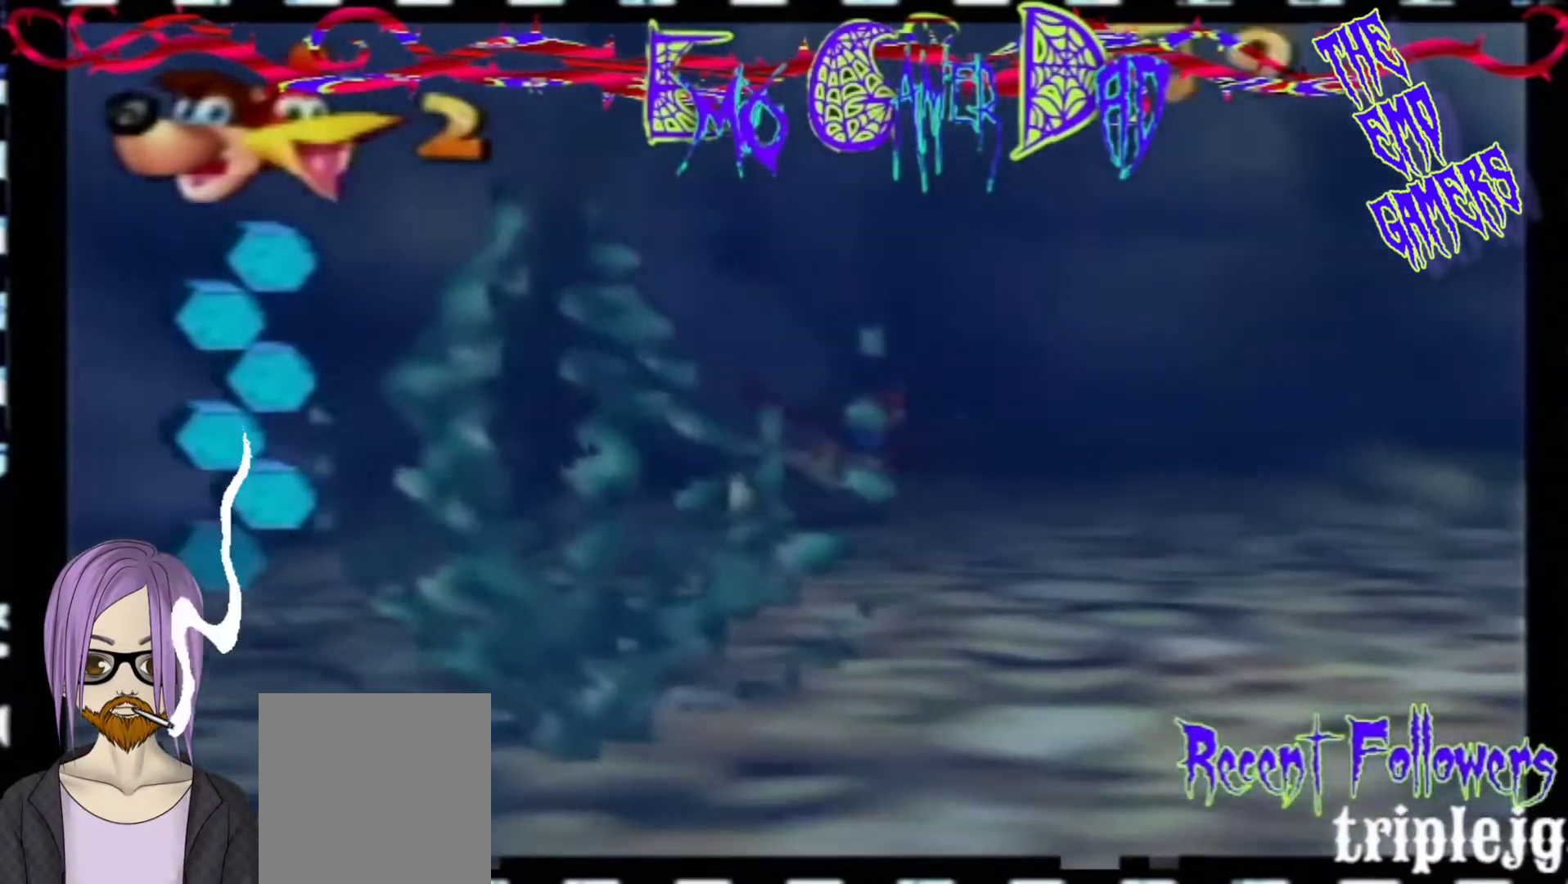
{"buttons": [], "left_stick": "down-right", "events": [[233, "left_stick", "down"], [400, "left_stick", "down-right"]]}